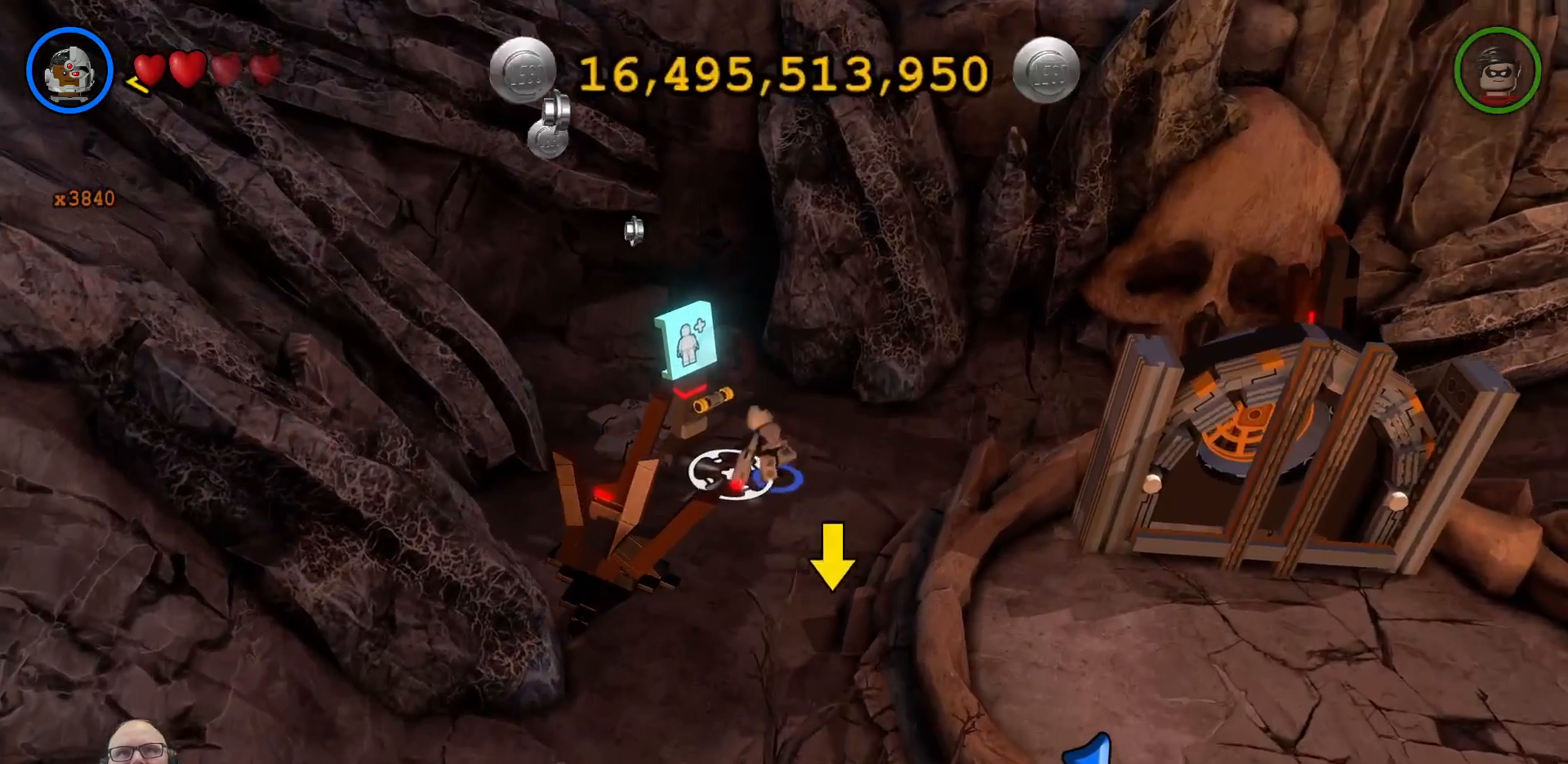
Gameplay with a controller (Xbox layout); each line is a JSON object with the inputs held at the frame after it. "events" lists button and stick changes between this image and that frame as [ms after this image, input, new state], when the widget could be followed in between. Not read: HOME L3 R3.
{"buttons": [], "left_stick": "center", "right_stick": "center", "events": [[100, "left_stick", "center"], [133, "B", "down"], [233, "B", "up"]]}
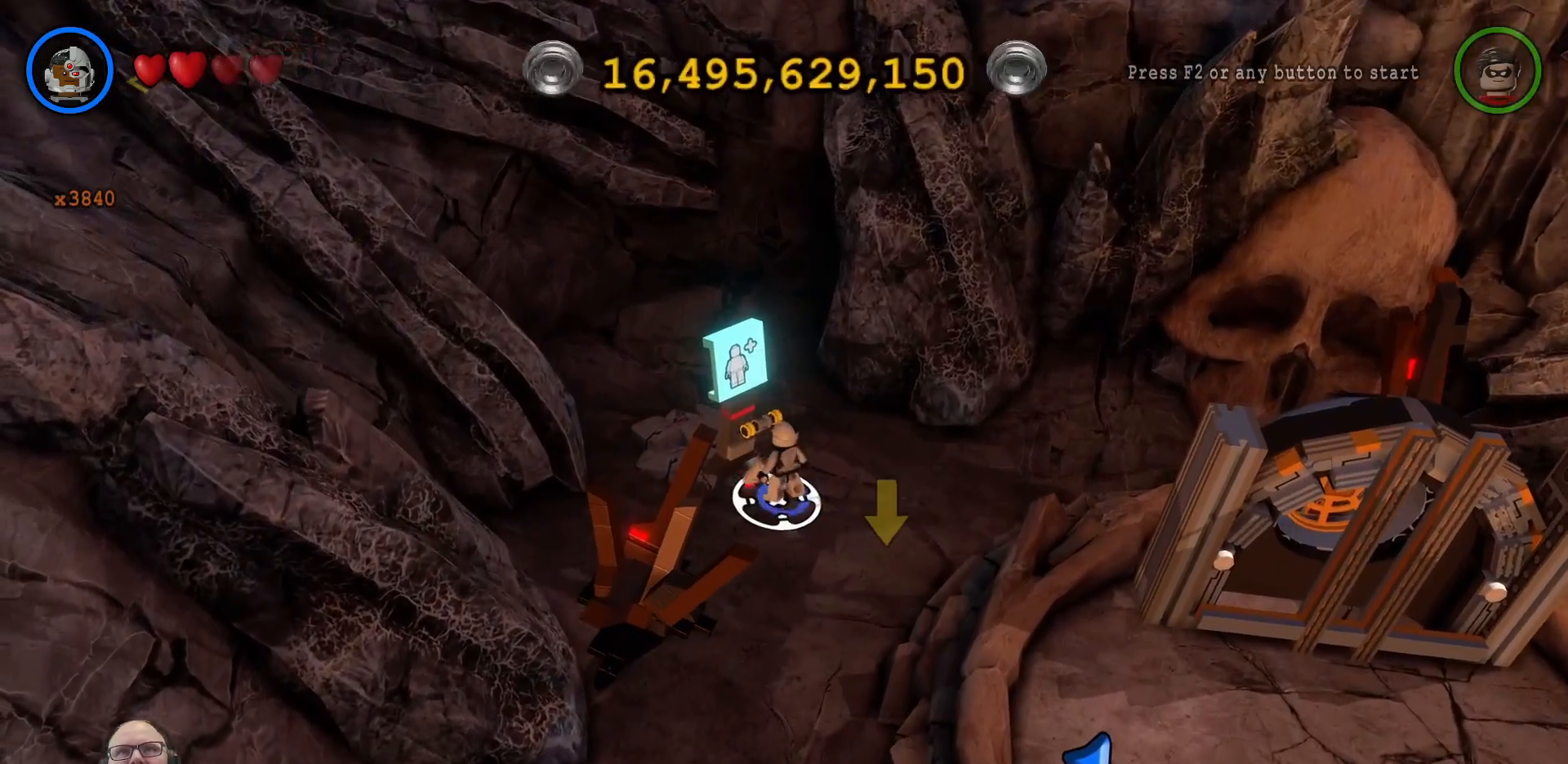
{"buttons": [], "left_stick": "center", "right_stick": "center", "events": []}
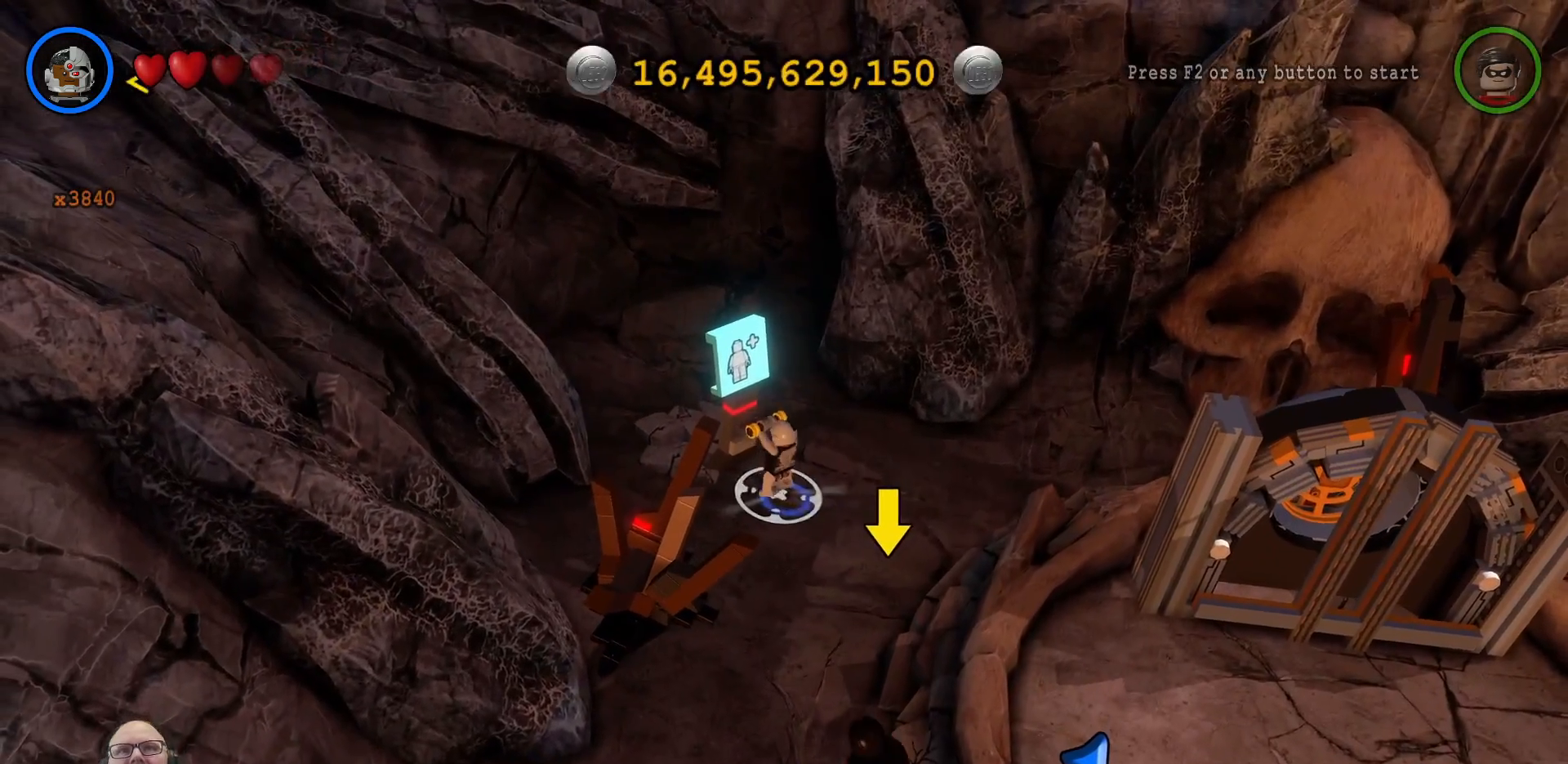
{"buttons": [], "left_stick": "center", "right_stick": "center", "events": []}
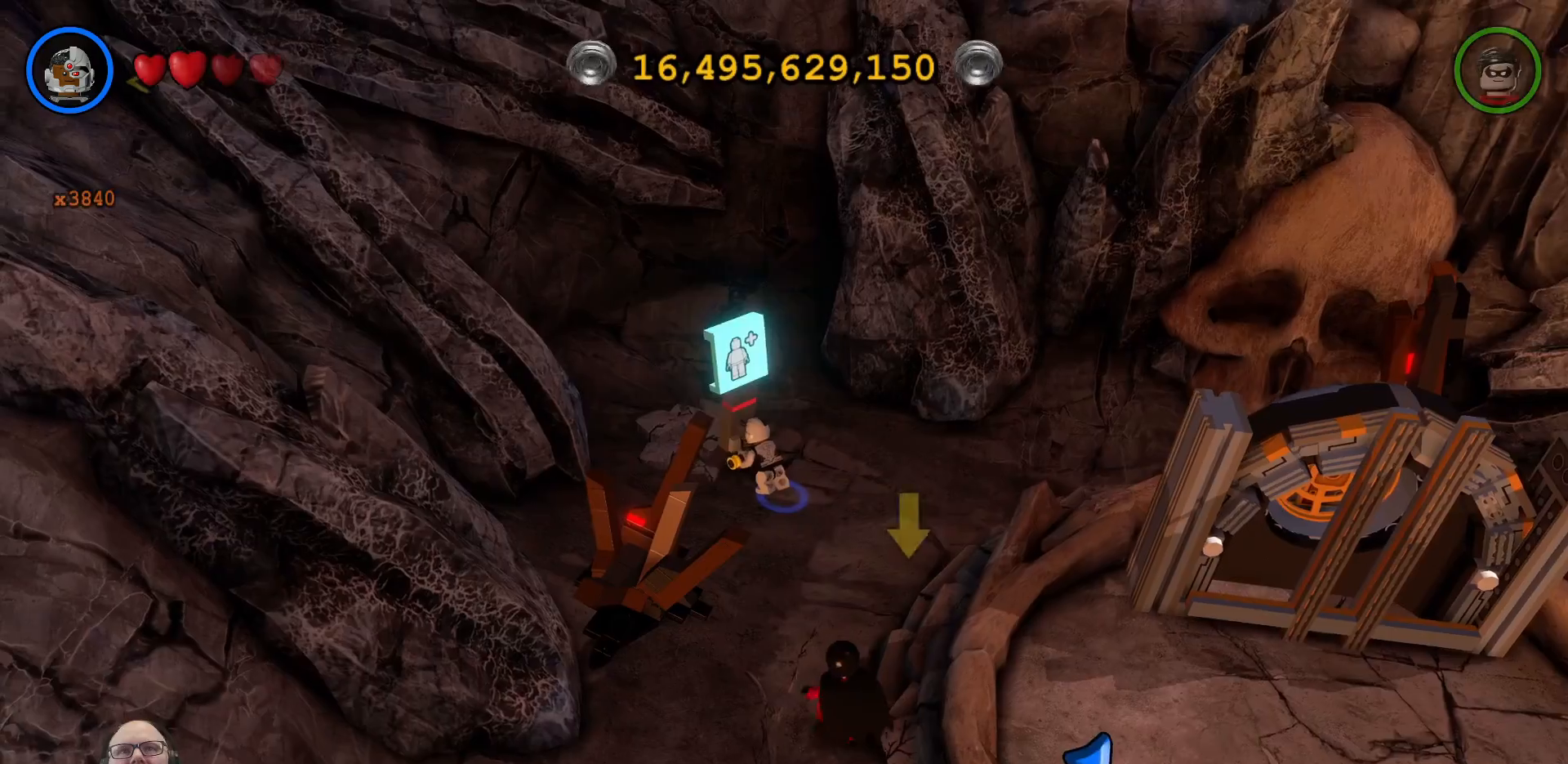
{"buttons": ["A"], "left_stick": "center", "right_stick": "center", "events": [[500, "A", "down"]]}
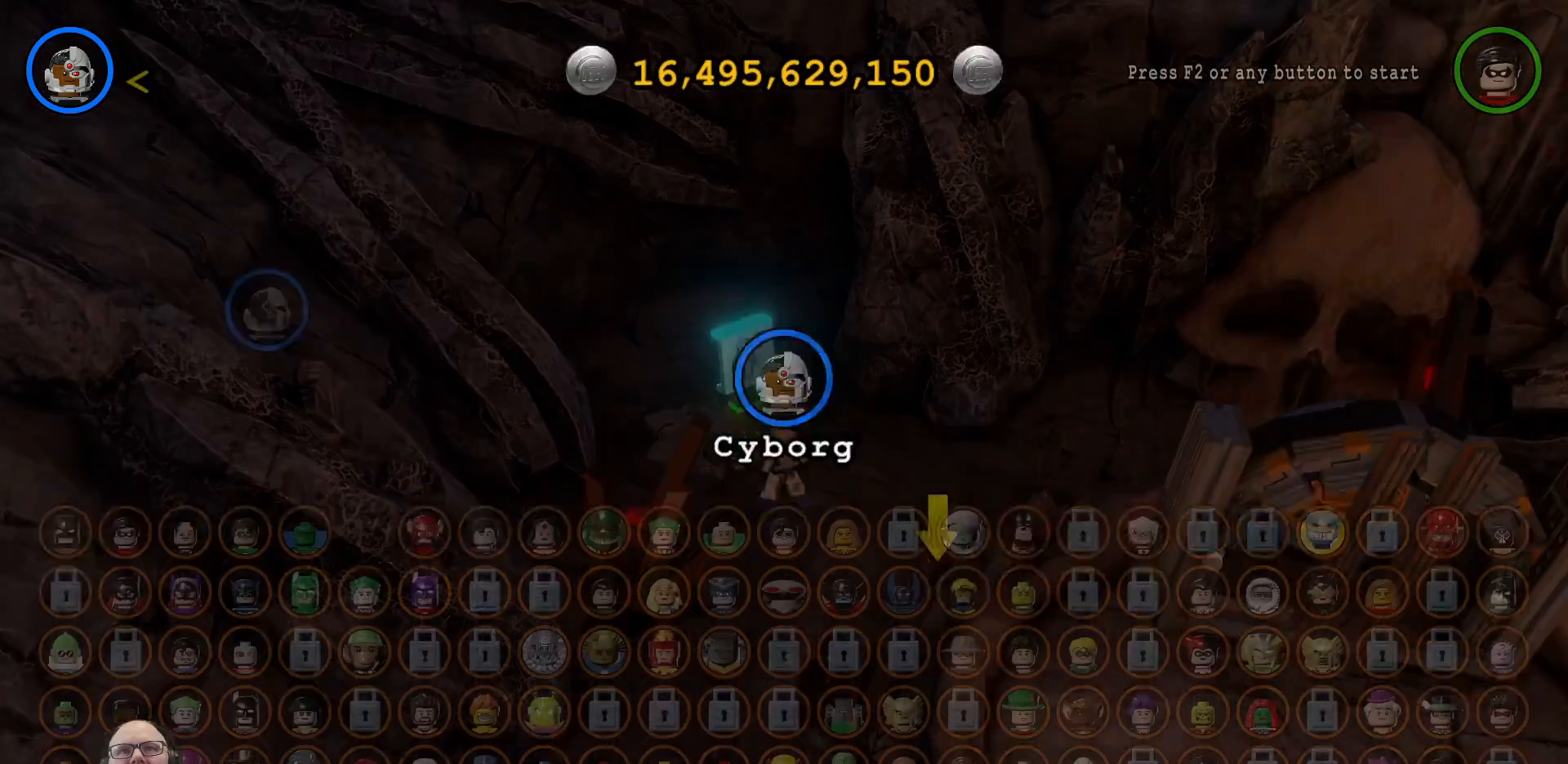
{"buttons": [], "left_stick": "center", "right_stick": "center", "events": [[67, "A", "up"]]}
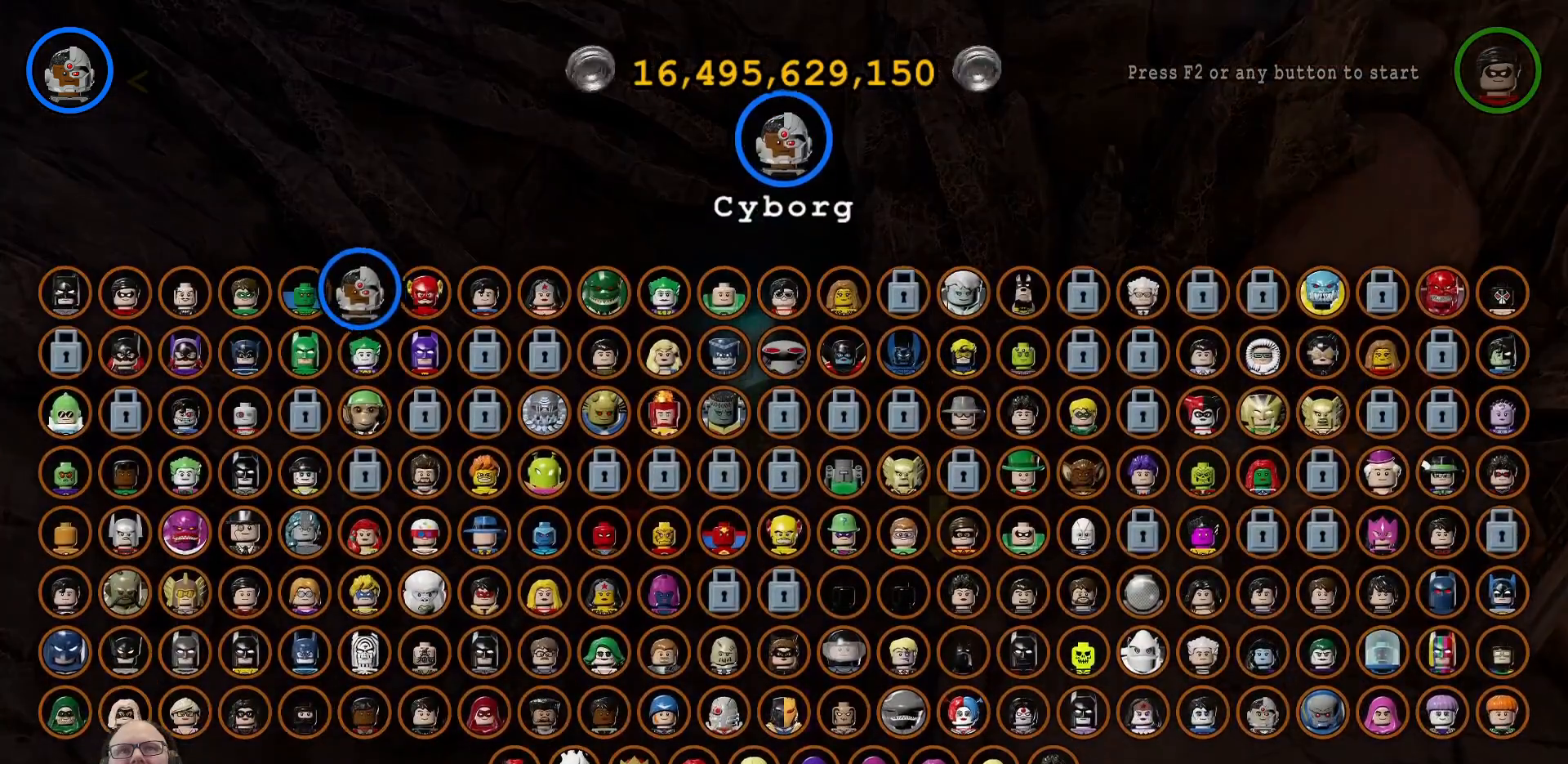
{"buttons": [], "left_stick": "center", "right_stick": "center", "events": [[333, "B", "down"], [433, "B", "up"]]}
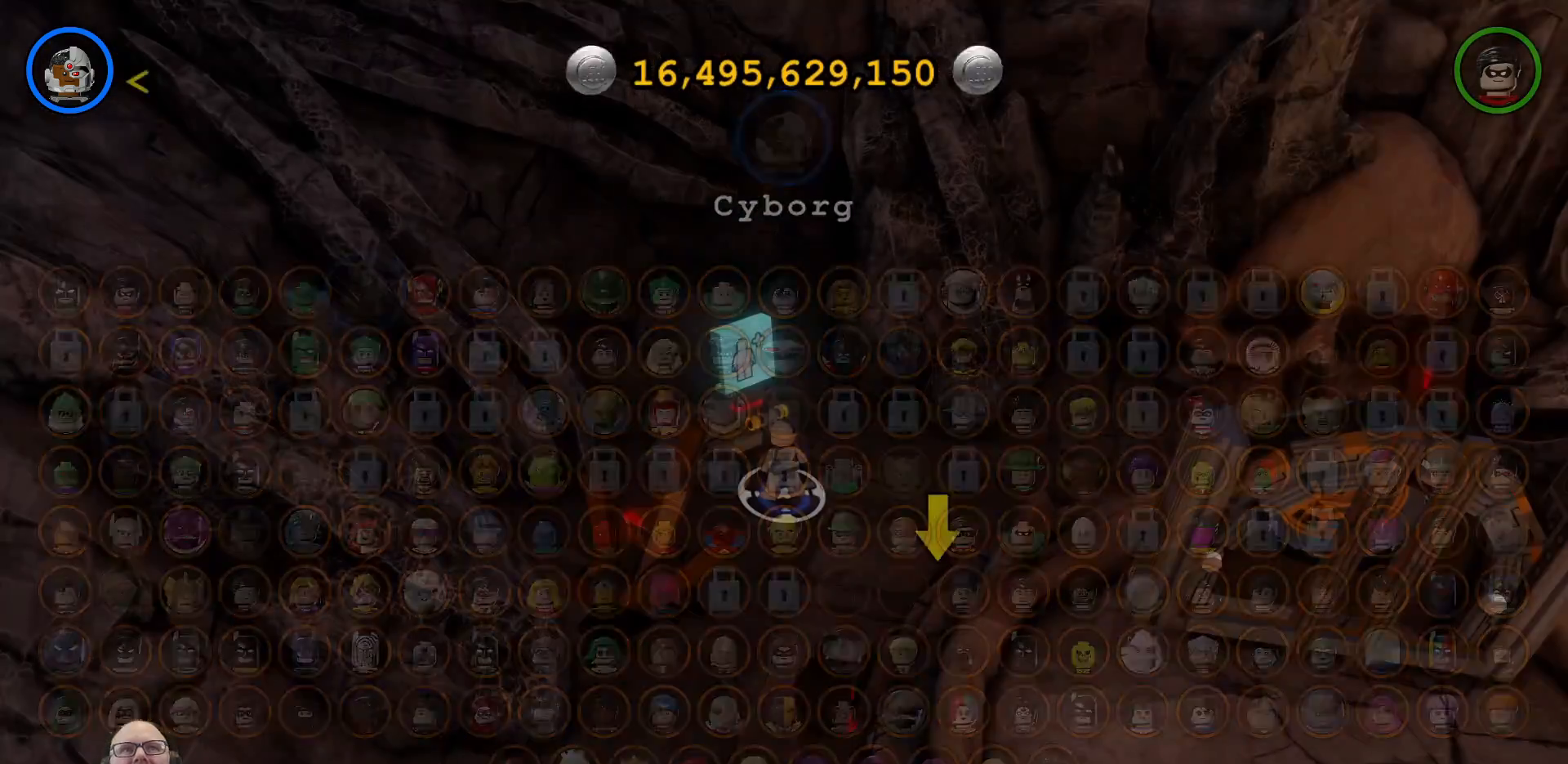
{"buttons": [], "left_stick": "center", "right_stick": "center", "events": []}
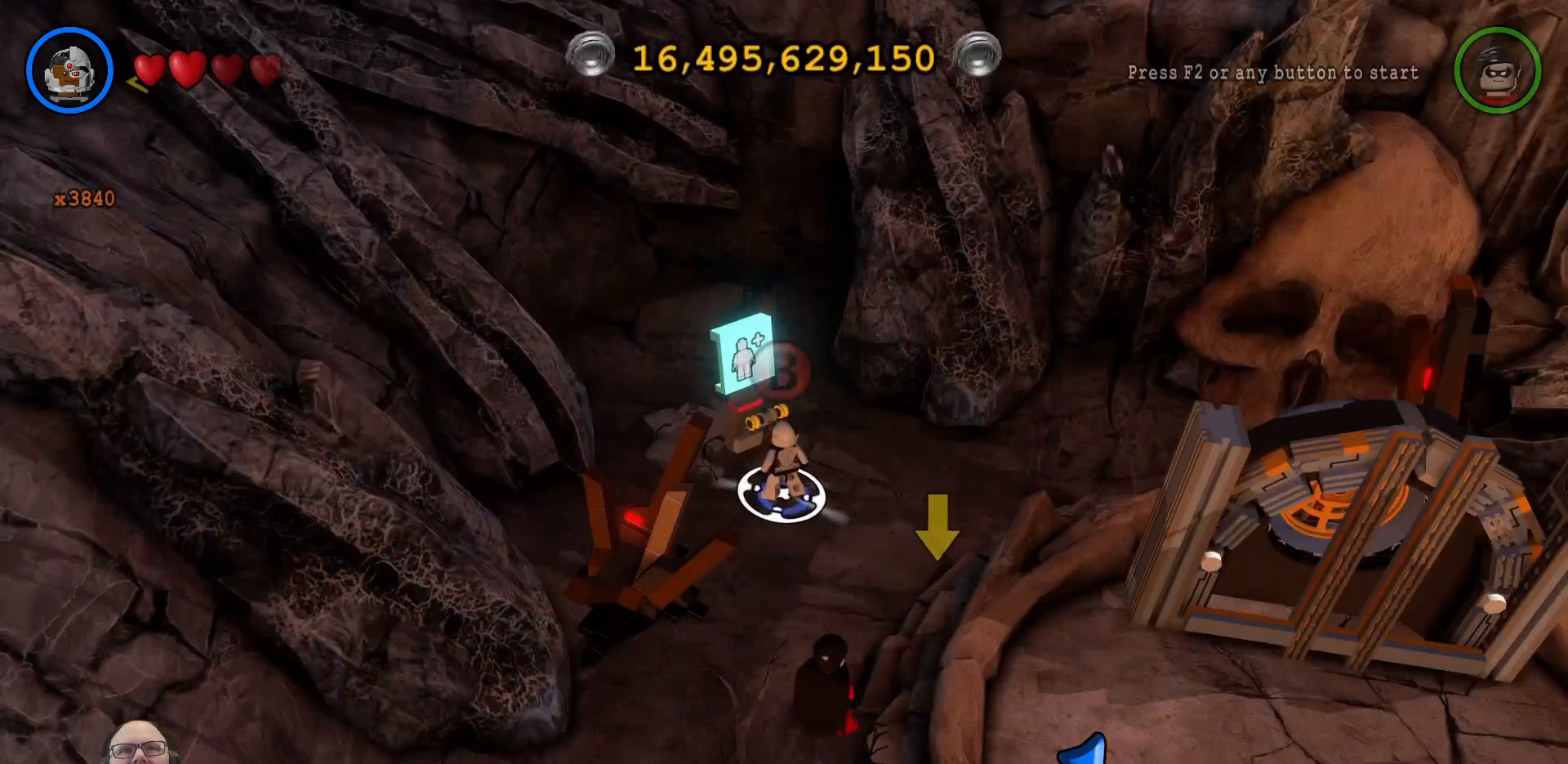
{"buttons": [], "left_stick": "down-left", "right_stick": "center", "events": [[100, "left_stick", "right"], [300, "left_stick", "down-right"], [467, "left_stick", "down-left"]]}
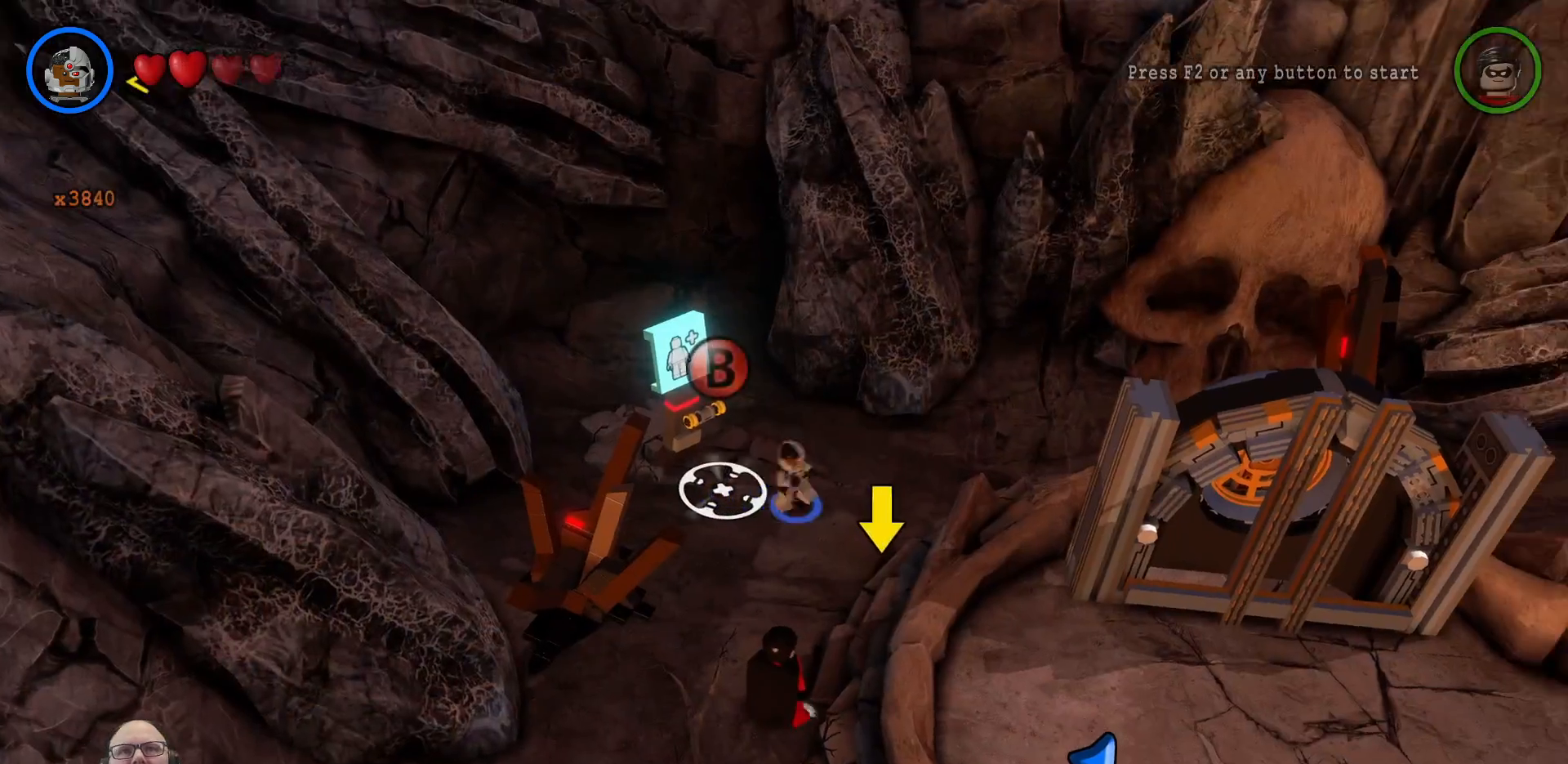
{"buttons": [], "left_stick": "center", "right_stick": "center", "events": [[300, "X", "down"], [400, "X", "up"], [400, "left_stick", "center"]]}
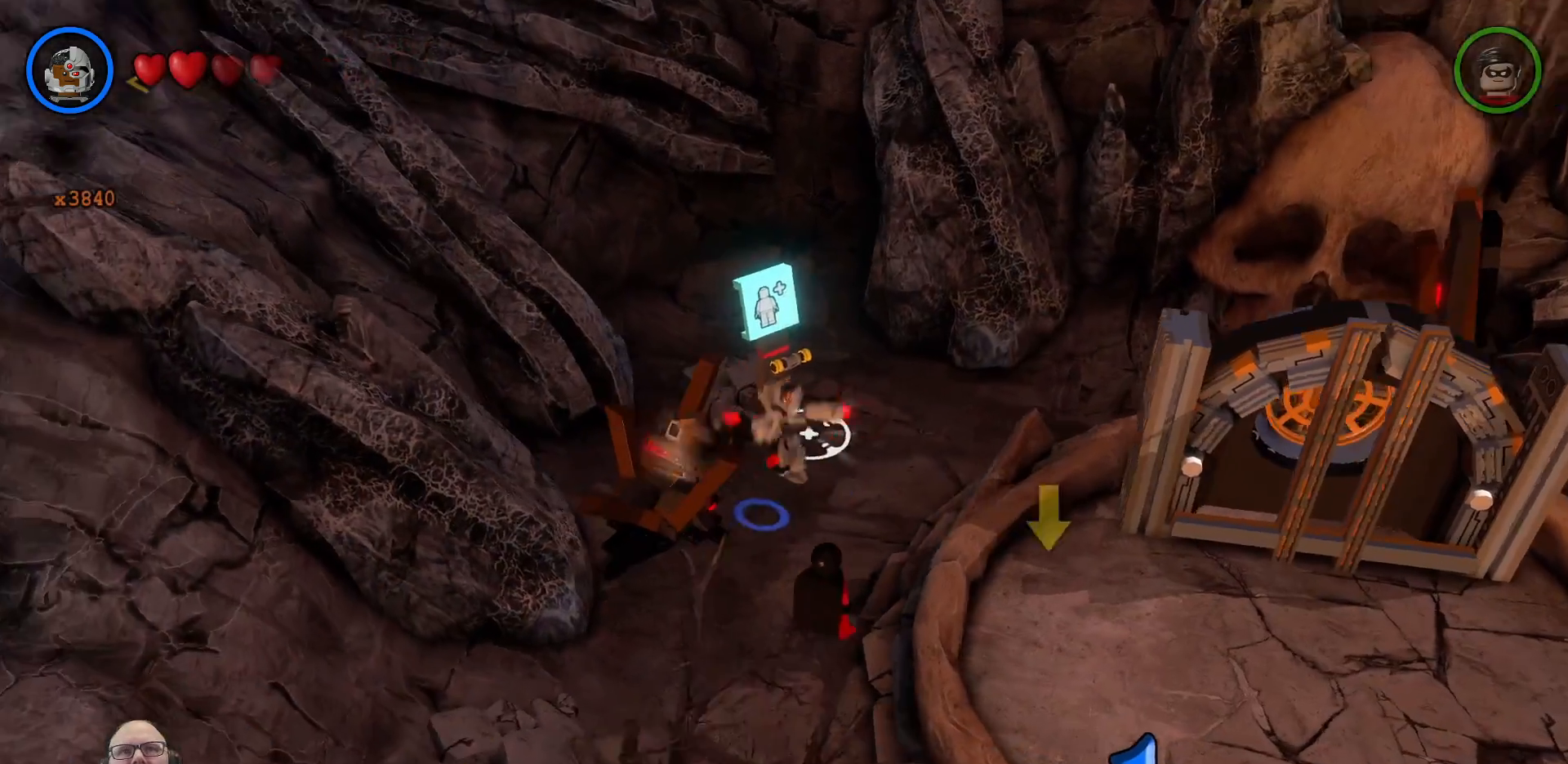
{"buttons": [], "left_stick": "center", "right_stick": "center", "events": [[33, "X", "down"], [100, "X", "up"], [200, "X", "down"], [233, "X", "up"], [367, "X", "down"], [400, "X", "up"]]}
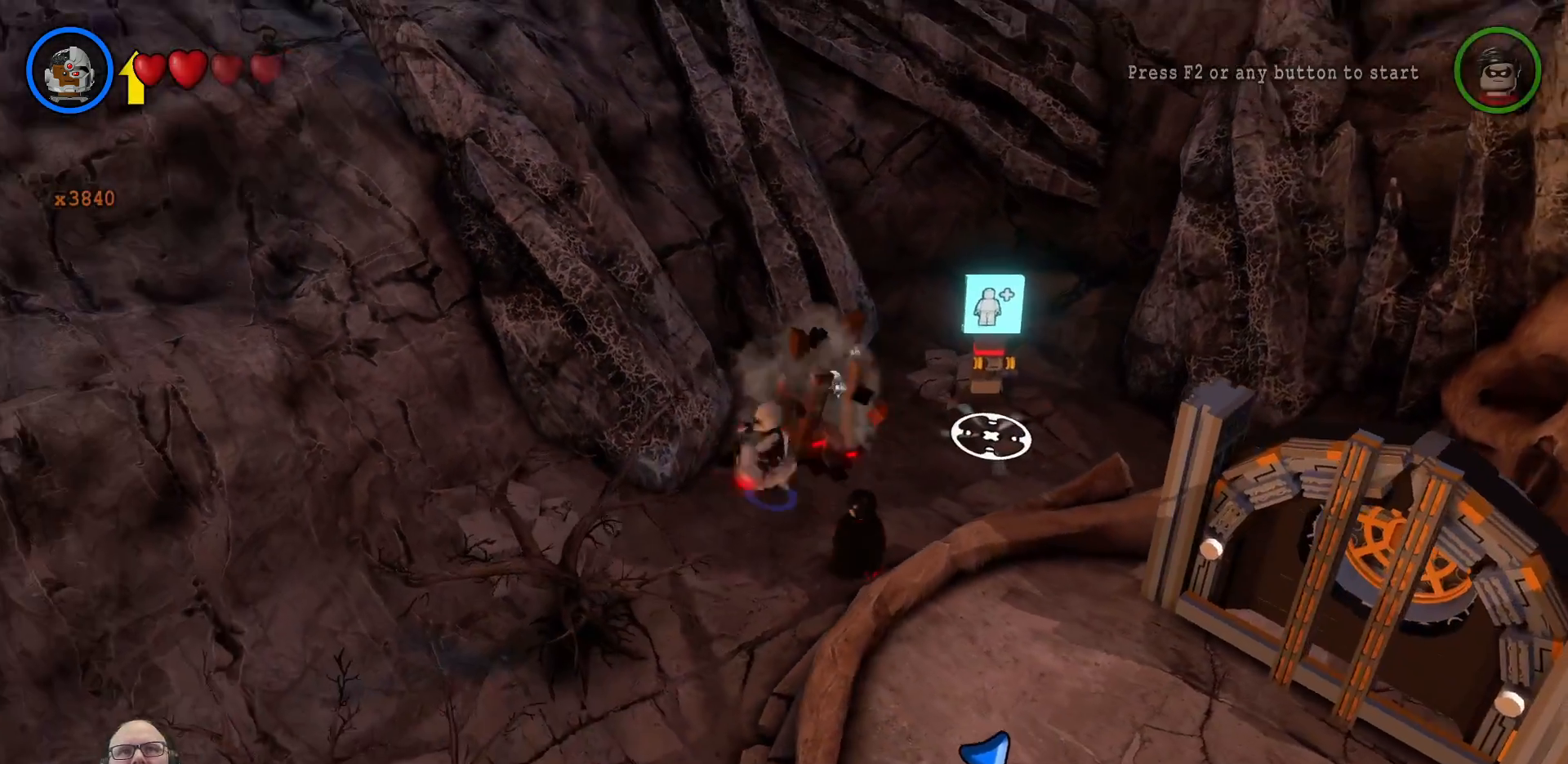
{"buttons": [], "left_stick": "right", "right_stick": "center", "events": [[33, "X", "down"], [67, "X", "up"], [467, "left_stick", "right"]]}
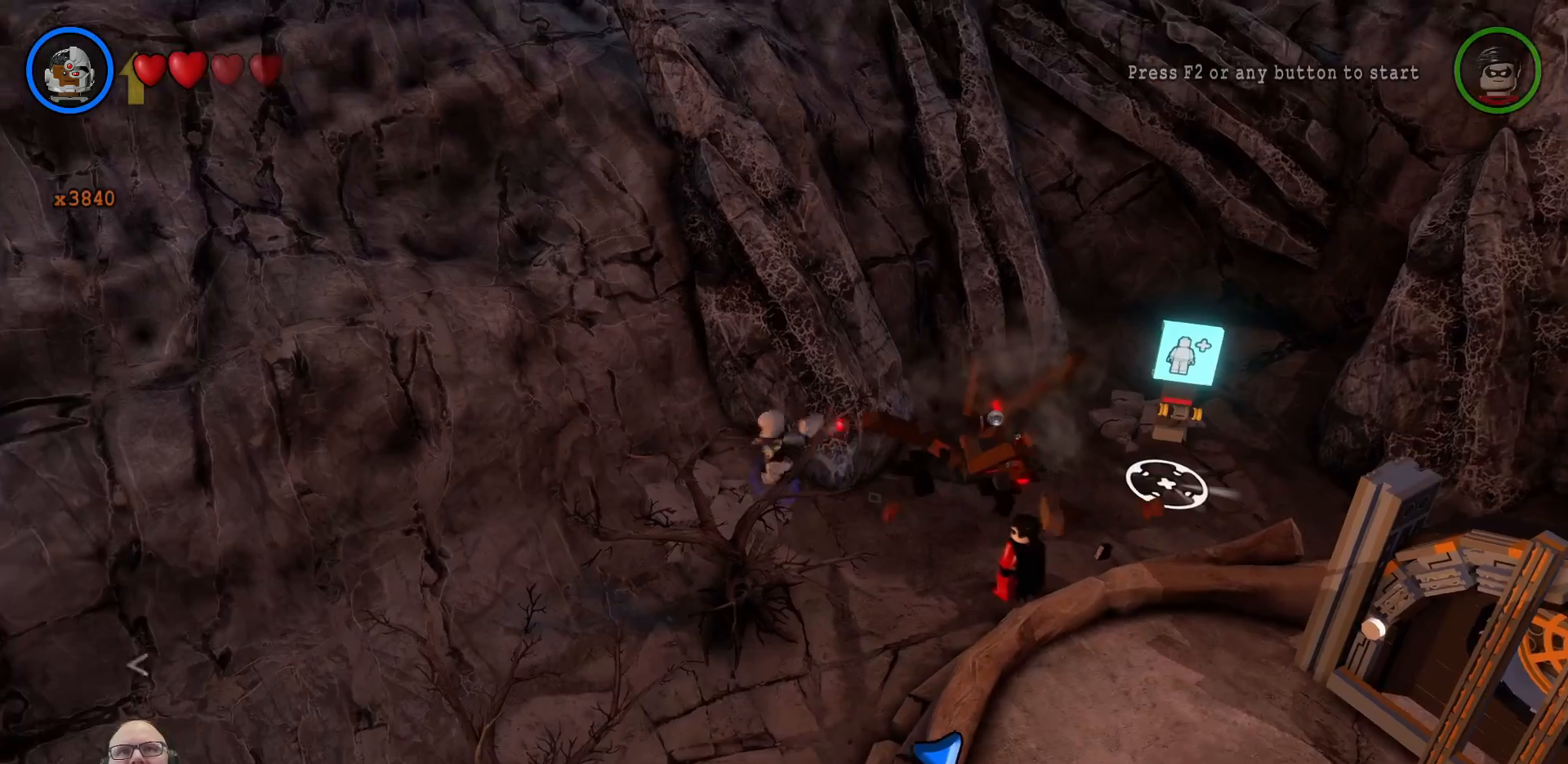
{"buttons": [], "left_stick": "up-right", "right_stick": "center", "events": [[467, "left_stick", "up-right"]]}
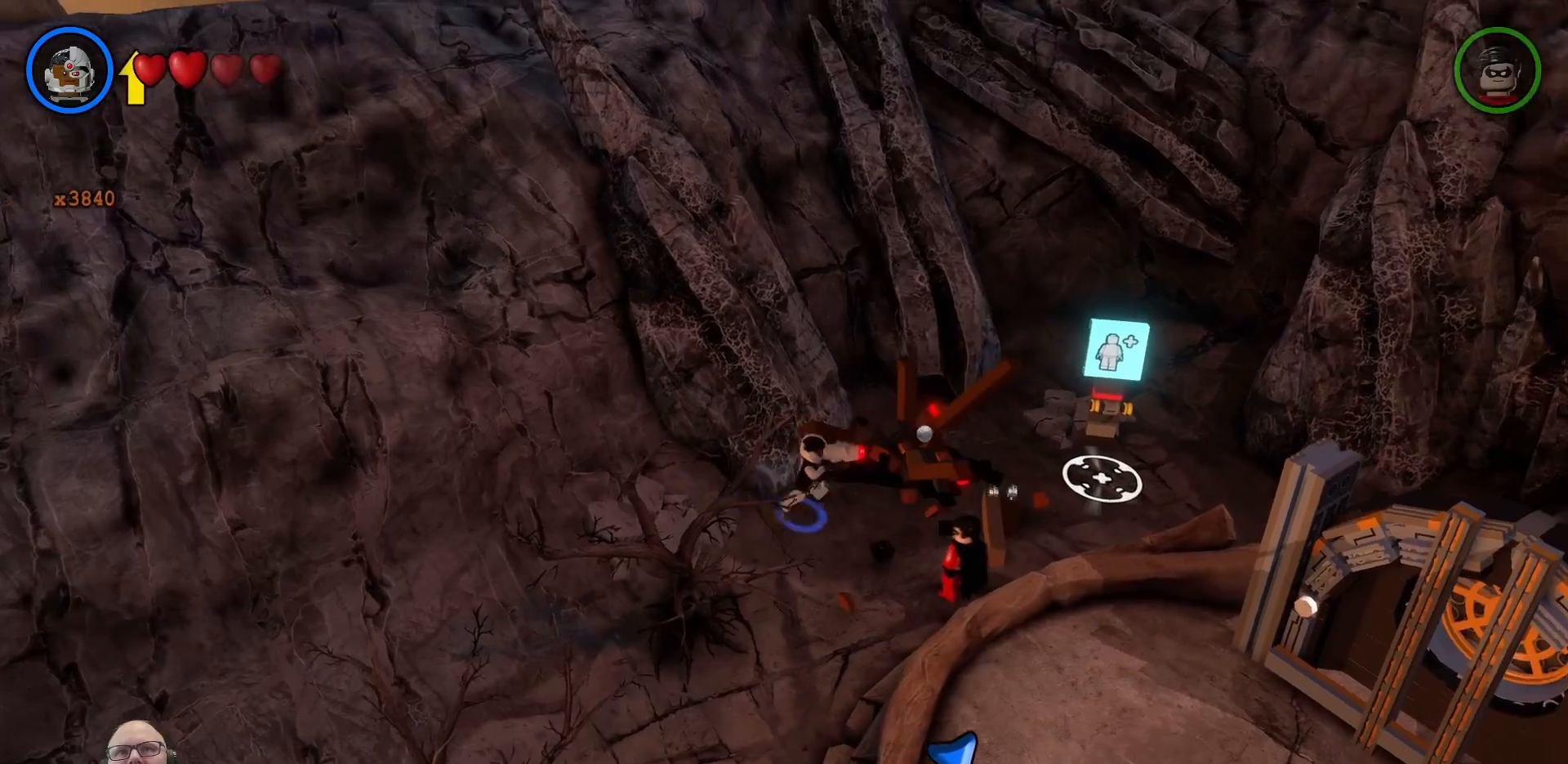
{"buttons": [], "left_stick": "up-right", "right_stick": "center", "events": []}
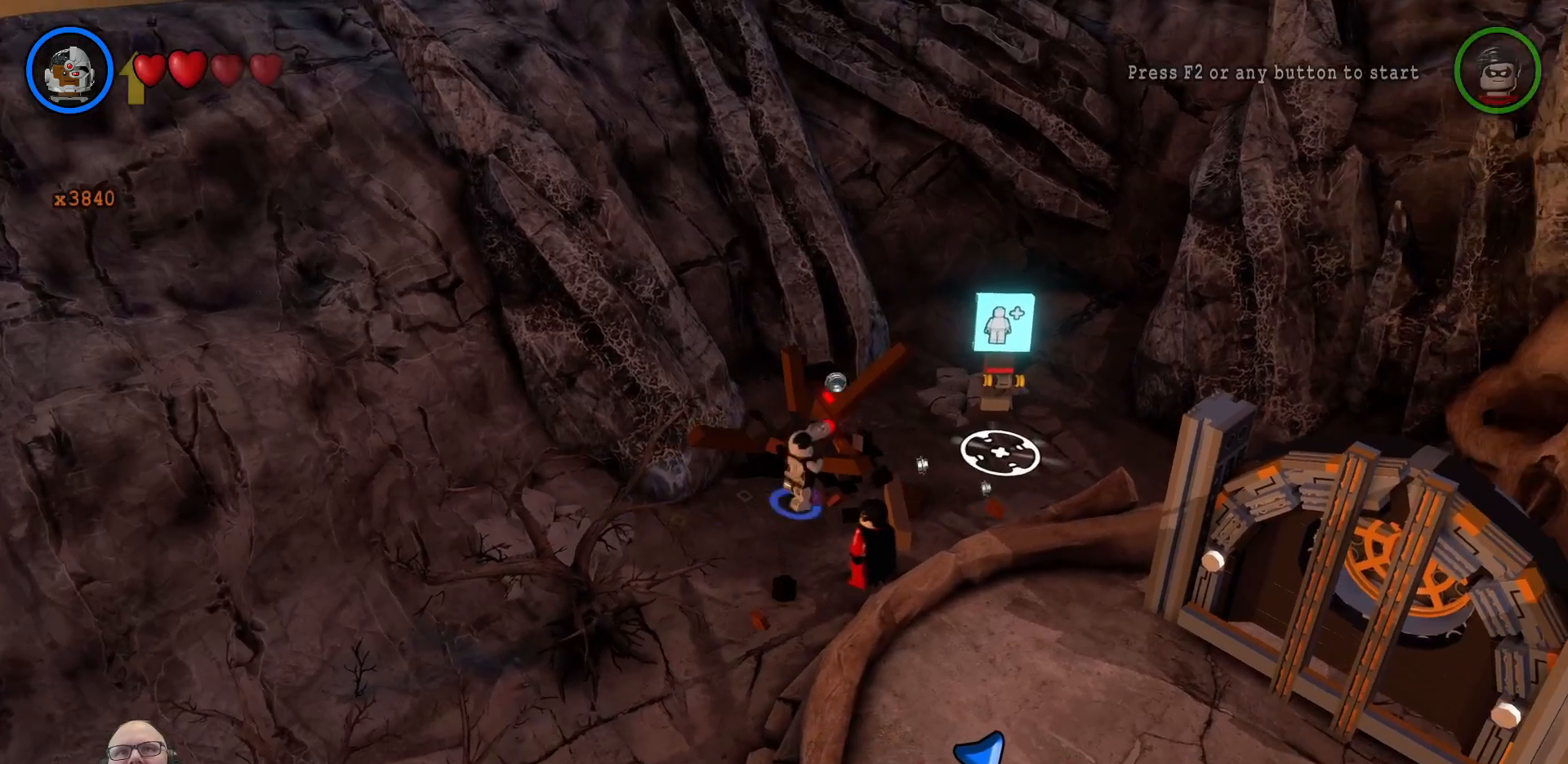
{"buttons": [], "left_stick": "down", "right_stick": "center", "events": [[100, "left_stick", "center"], [333, "left_stick", "down"], [367, "A", "down"], [500, "A", "up"]]}
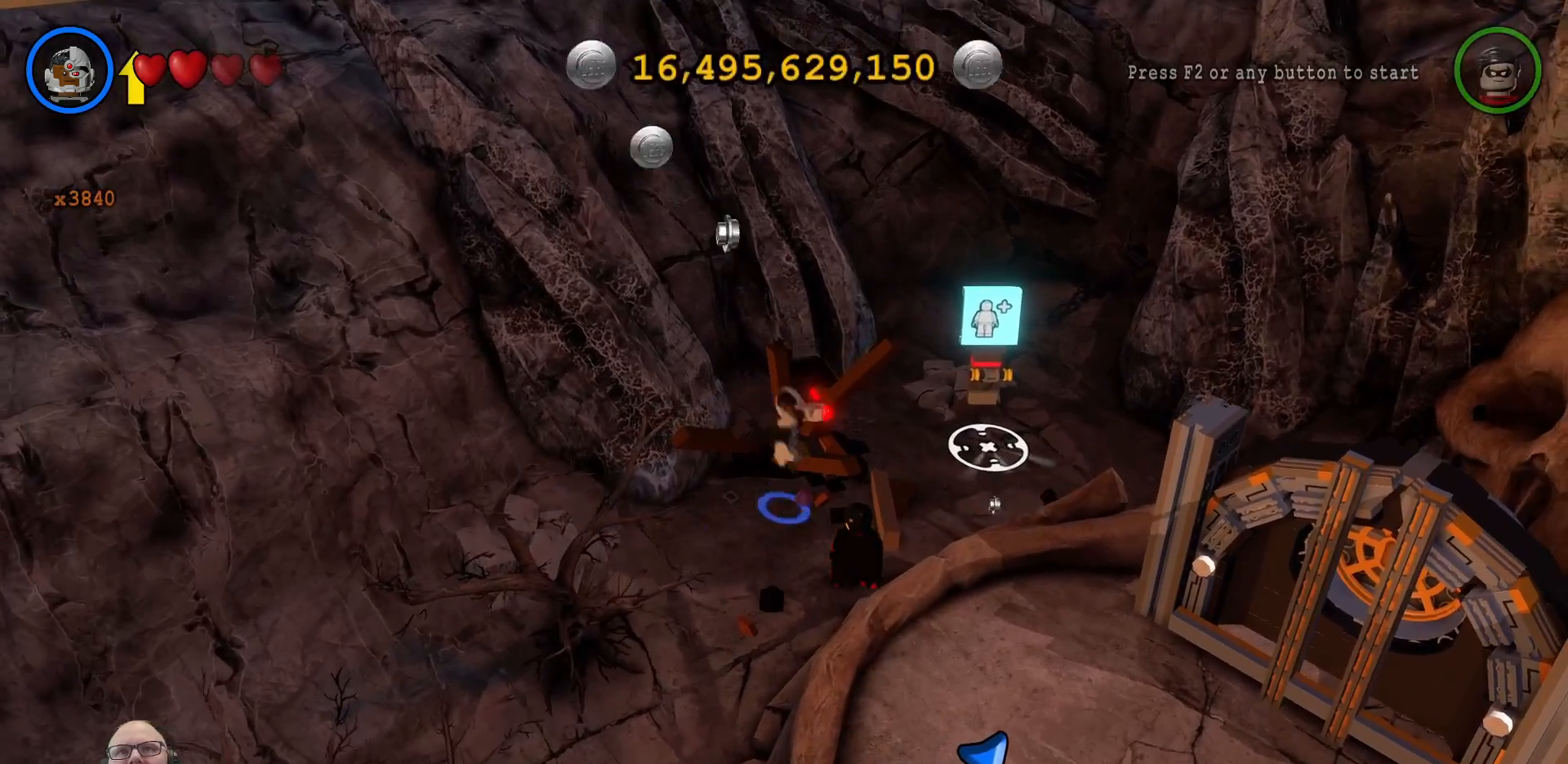
{"buttons": [], "left_stick": "down", "right_stick": "center", "events": [[133, "left_stick", "center"], [267, "left_stick", "down"], [400, "A", "down"], [500, "A", "up"]]}
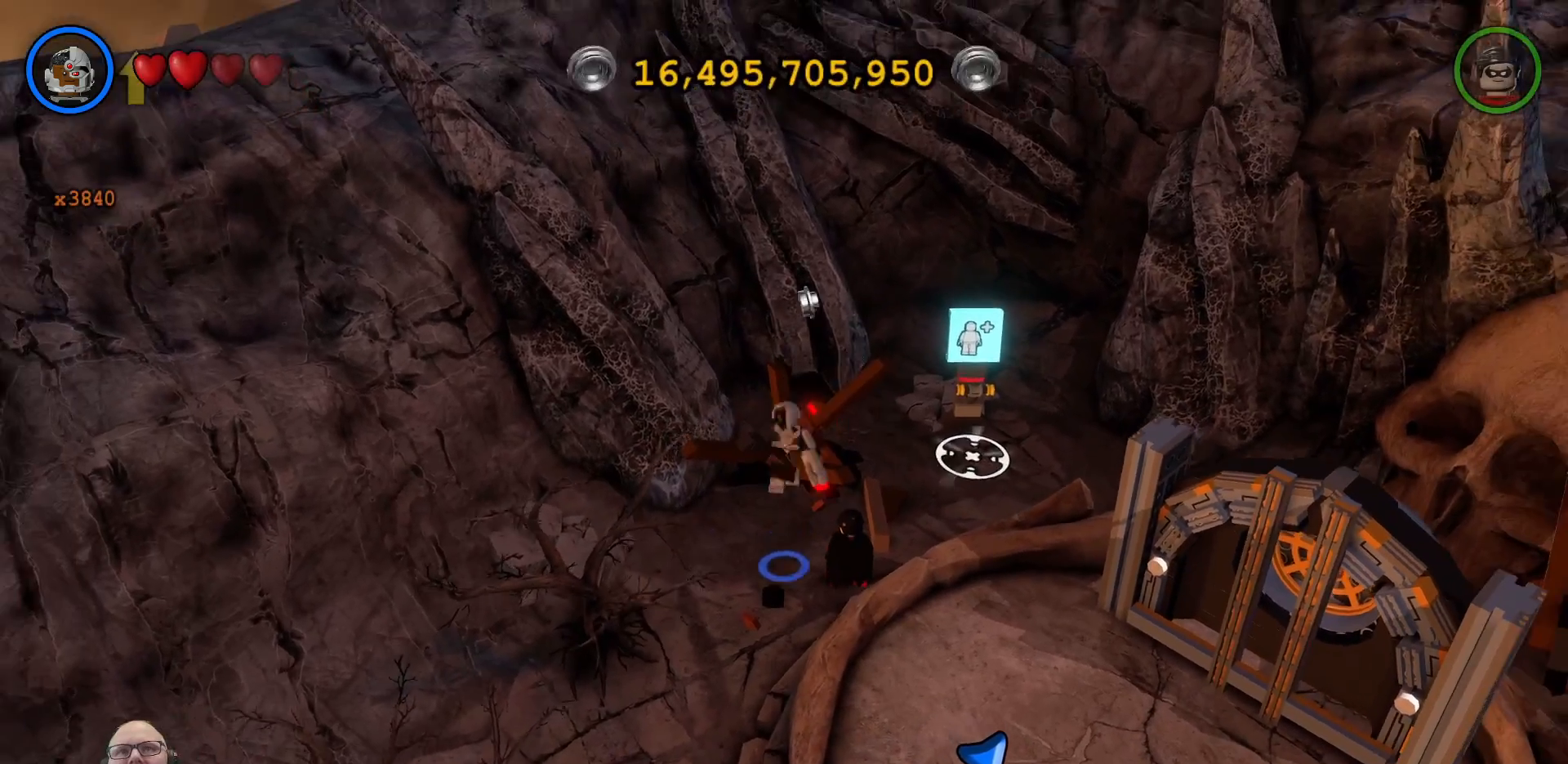
{"buttons": [], "left_stick": "down", "right_stick": "center", "events": [[200, "A", "down"], [300, "A", "up"]]}
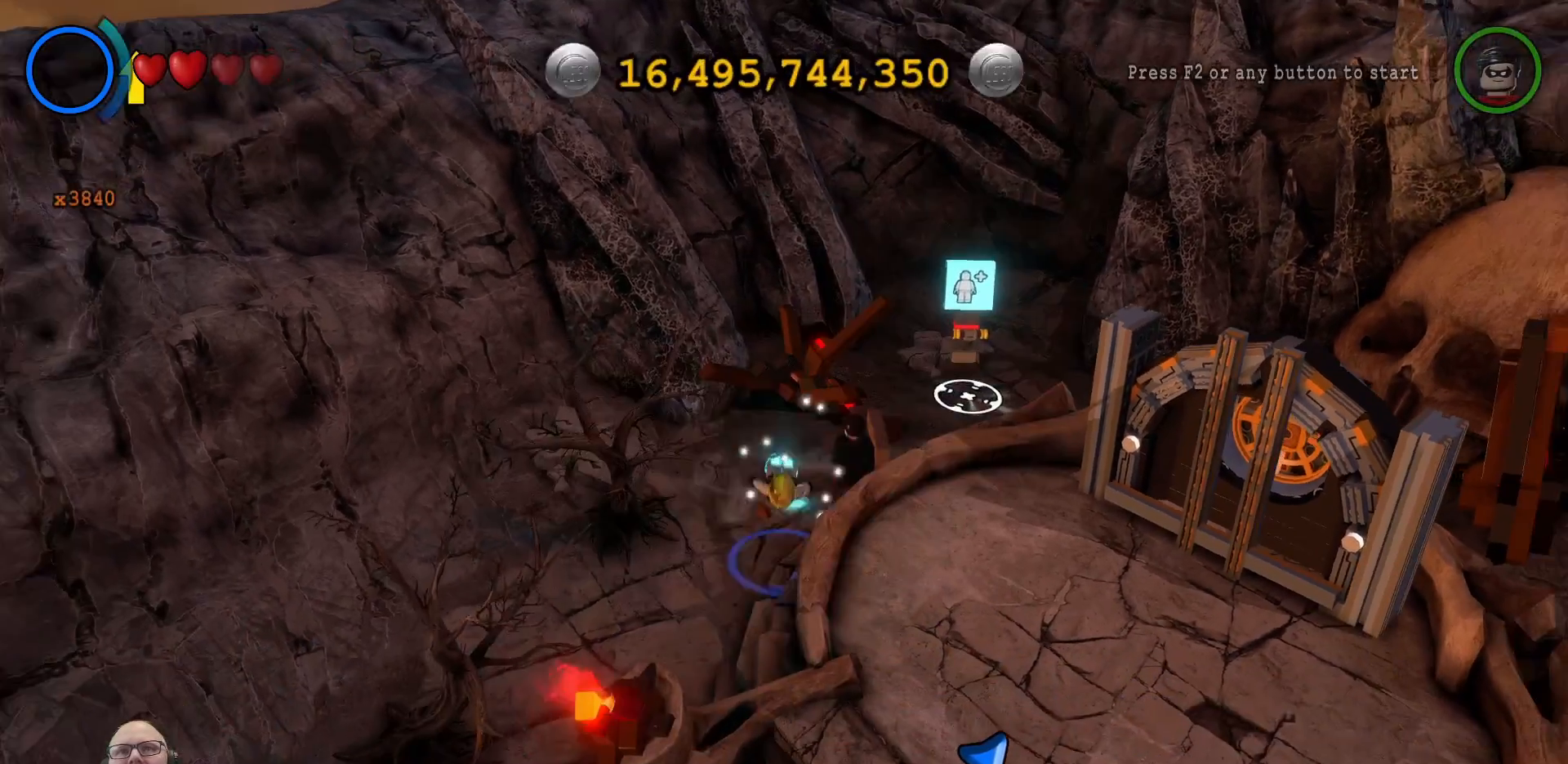
{"buttons": [], "left_stick": "down-left", "right_stick": "center", "events": [[67, "A", "down"], [167, "A", "up"], [400, "left_stick", "down-left"]]}
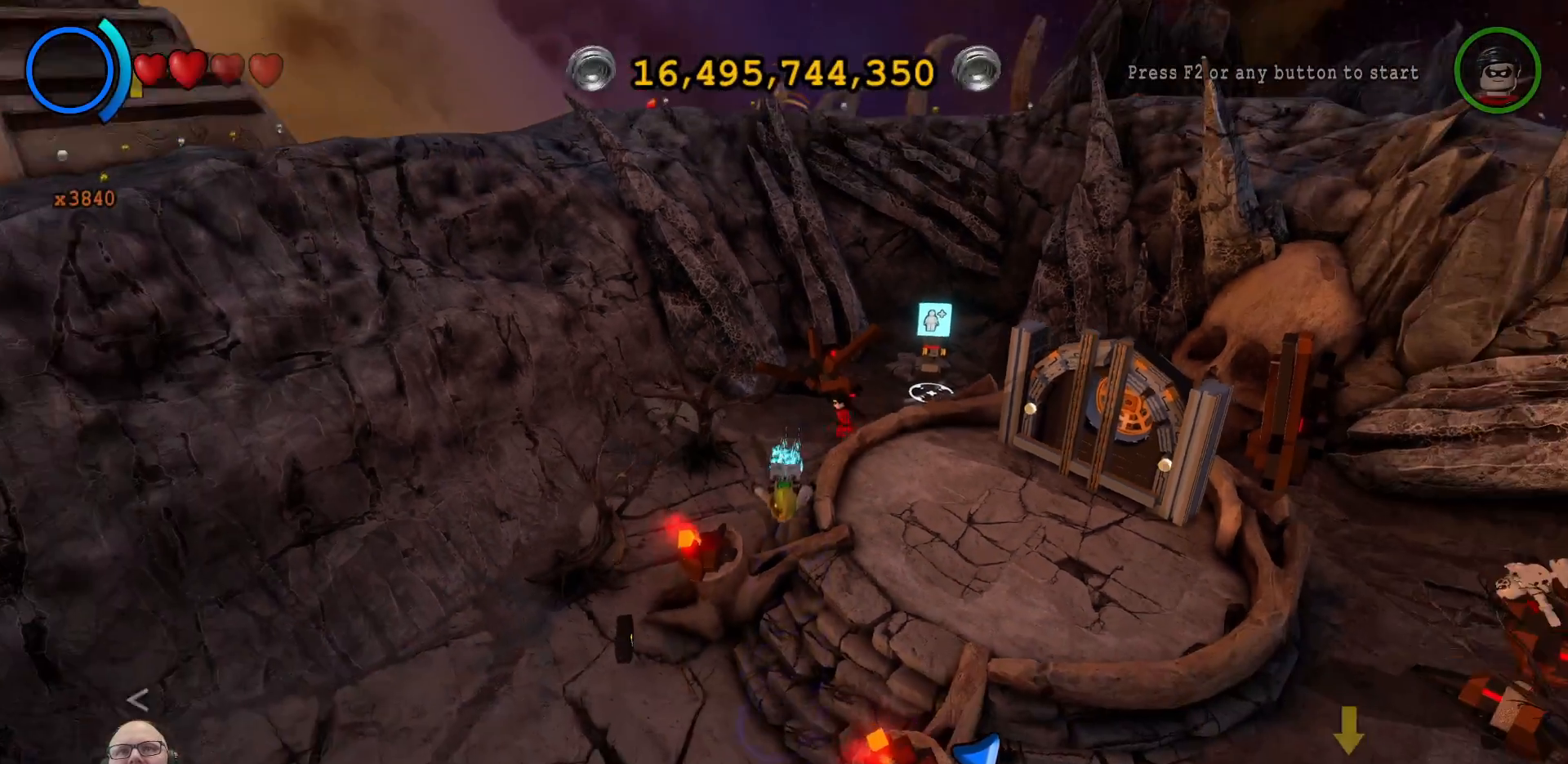
{"buttons": [], "left_stick": "down-left", "right_stick": "center", "events": []}
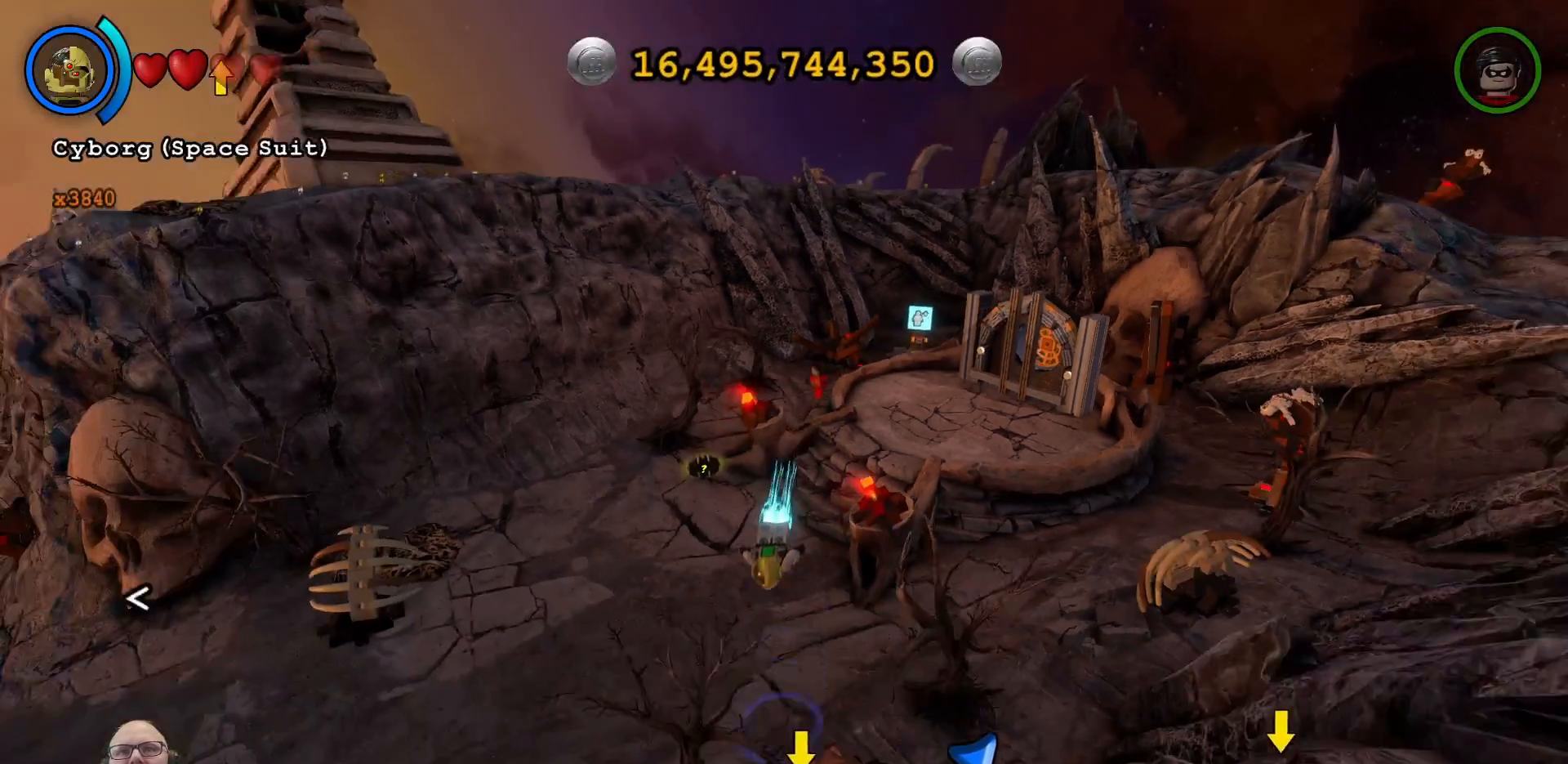
{"buttons": [], "left_stick": "right", "right_stick": "center", "events": [[133, "left_stick", "down-right"], [267, "left_stick", "right"]]}
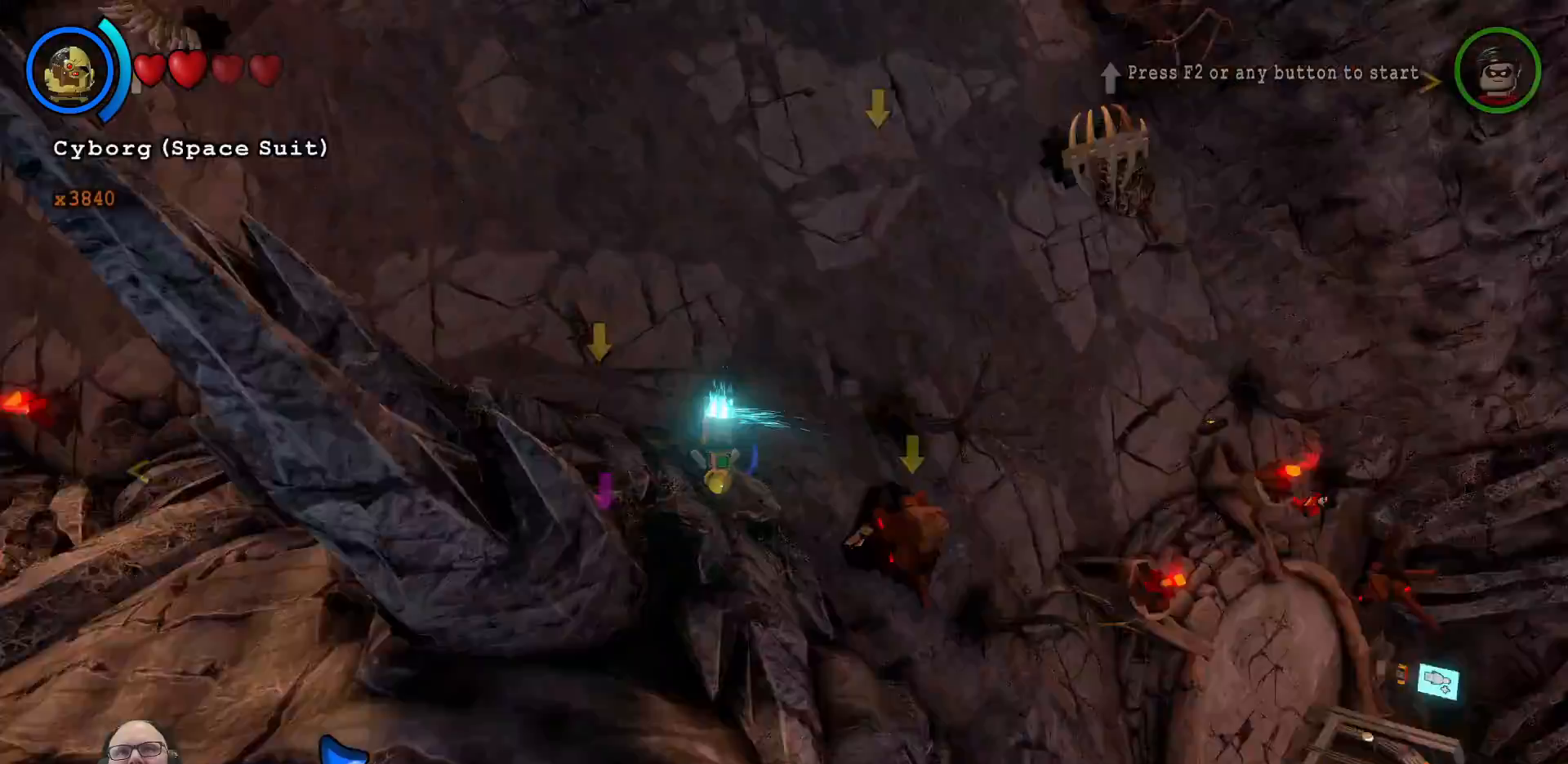
{"buttons": [], "left_stick": "left", "right_stick": "center", "events": [[167, "left_stick", "down-left"], [400, "left_stick", "left"]]}
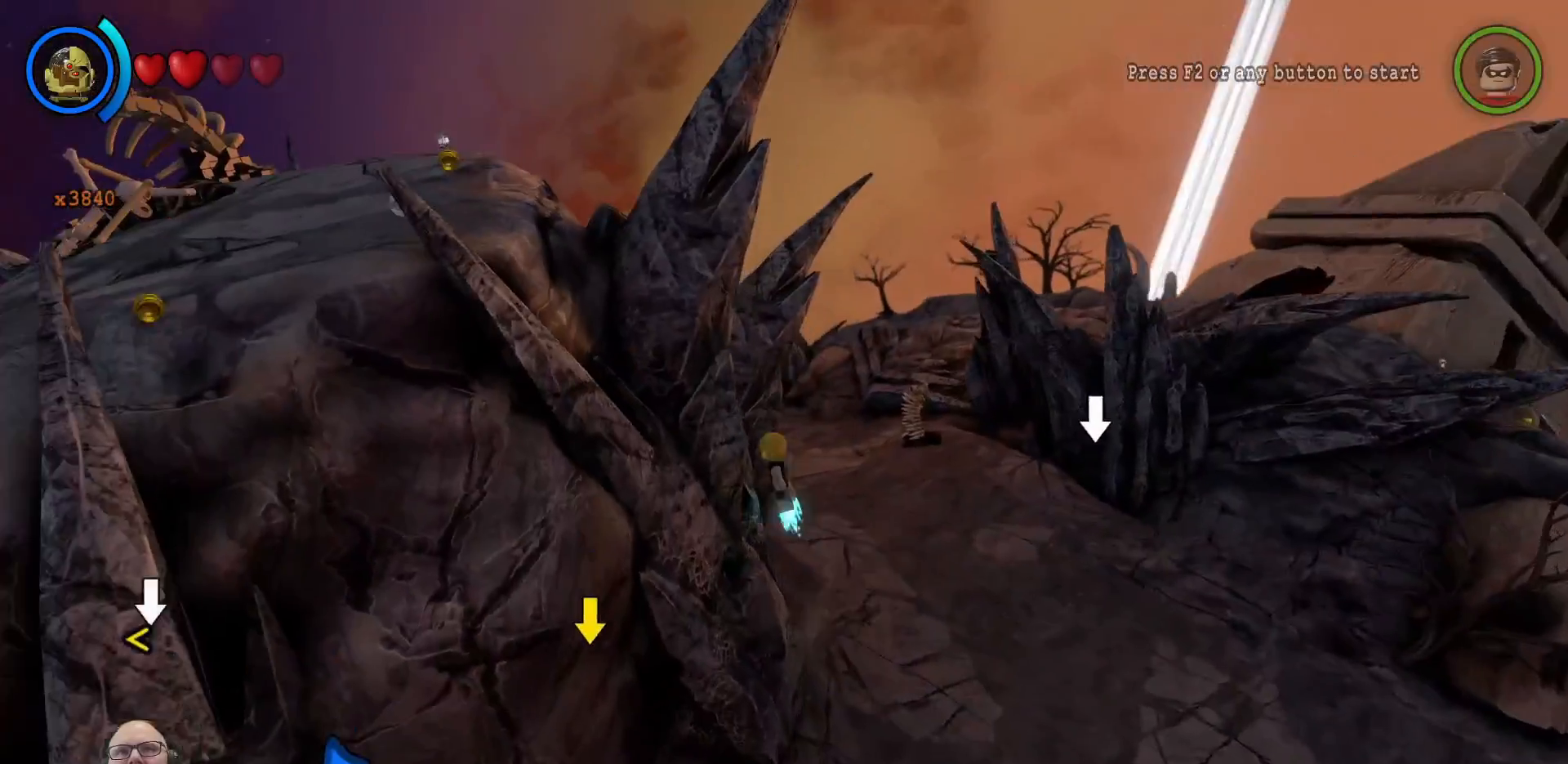
{"buttons": [], "left_stick": "up-right", "right_stick": "center", "events": [[100, "left_stick", "up"], [200, "left_stick", "up-right"], [367, "L1", "down"], [433, "L1", "up"]]}
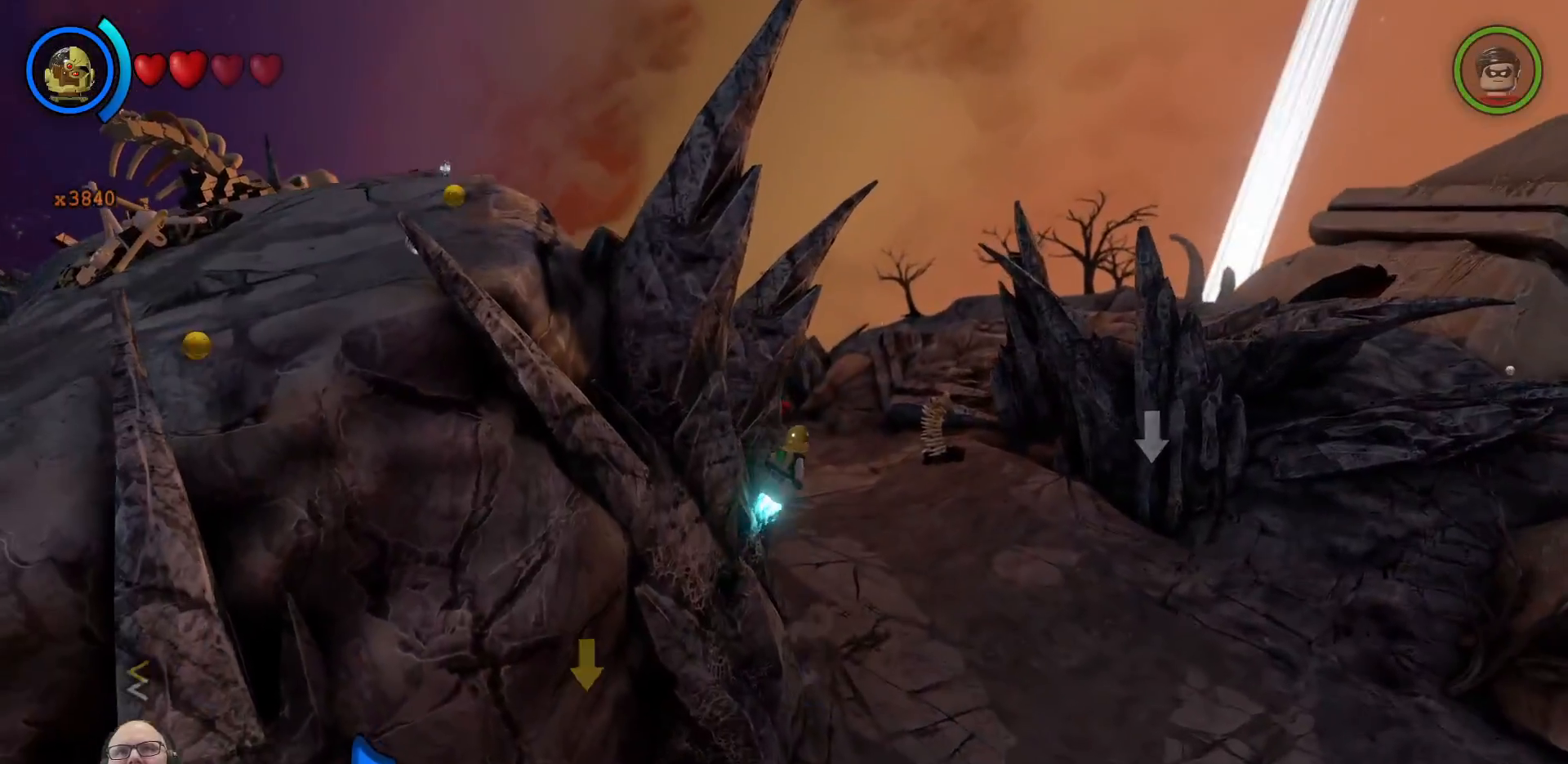
{"buttons": [], "left_stick": "up", "right_stick": "center", "events": [[33, "L2", "down"], [100, "L2", "up"], [433, "left_stick", "up"]]}
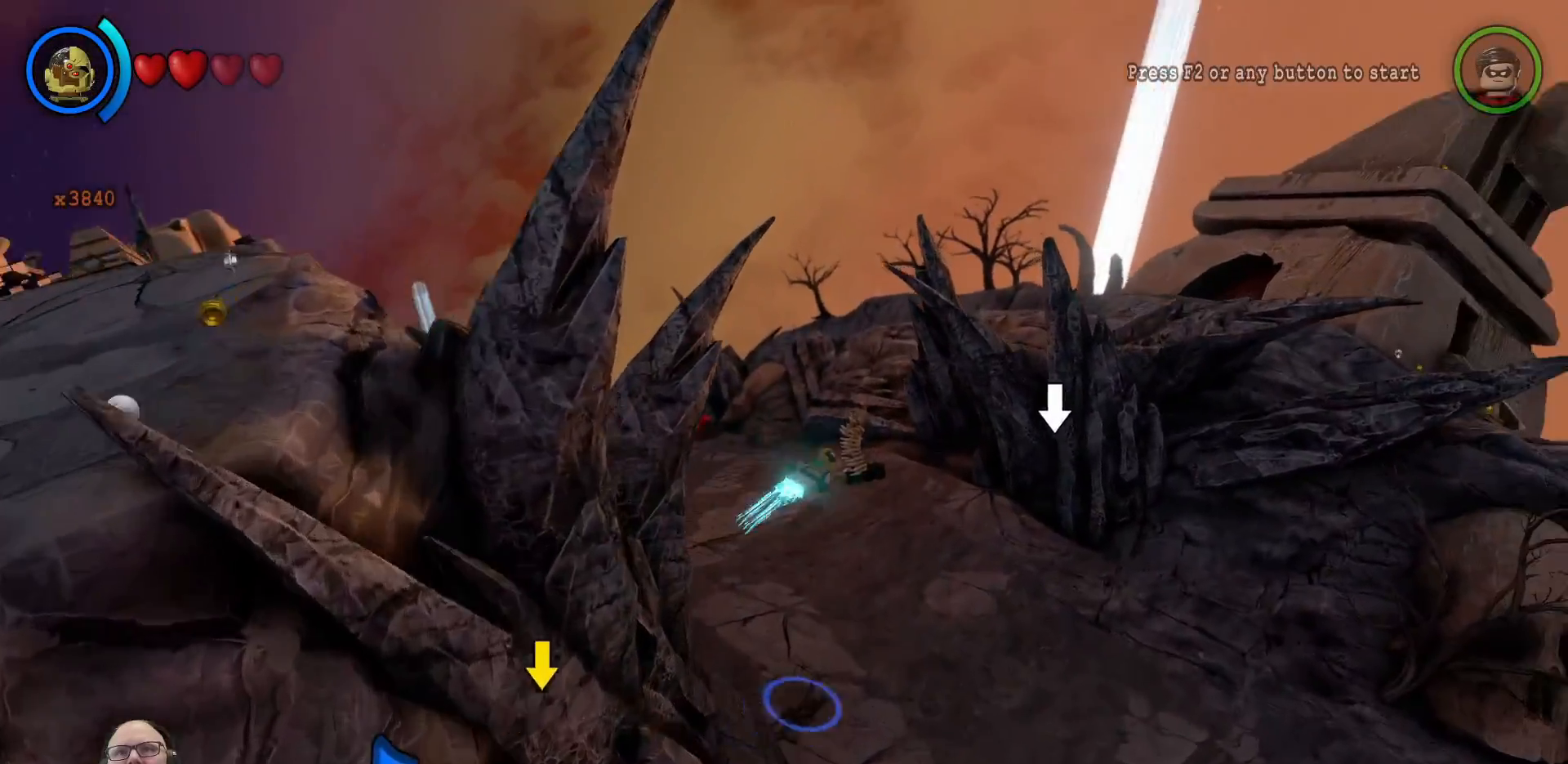
{"buttons": [], "left_stick": "up-left", "right_stick": "center", "events": [[200, "L2", "down"], [200, "left_stick", "up-left"], [267, "L2", "up"]]}
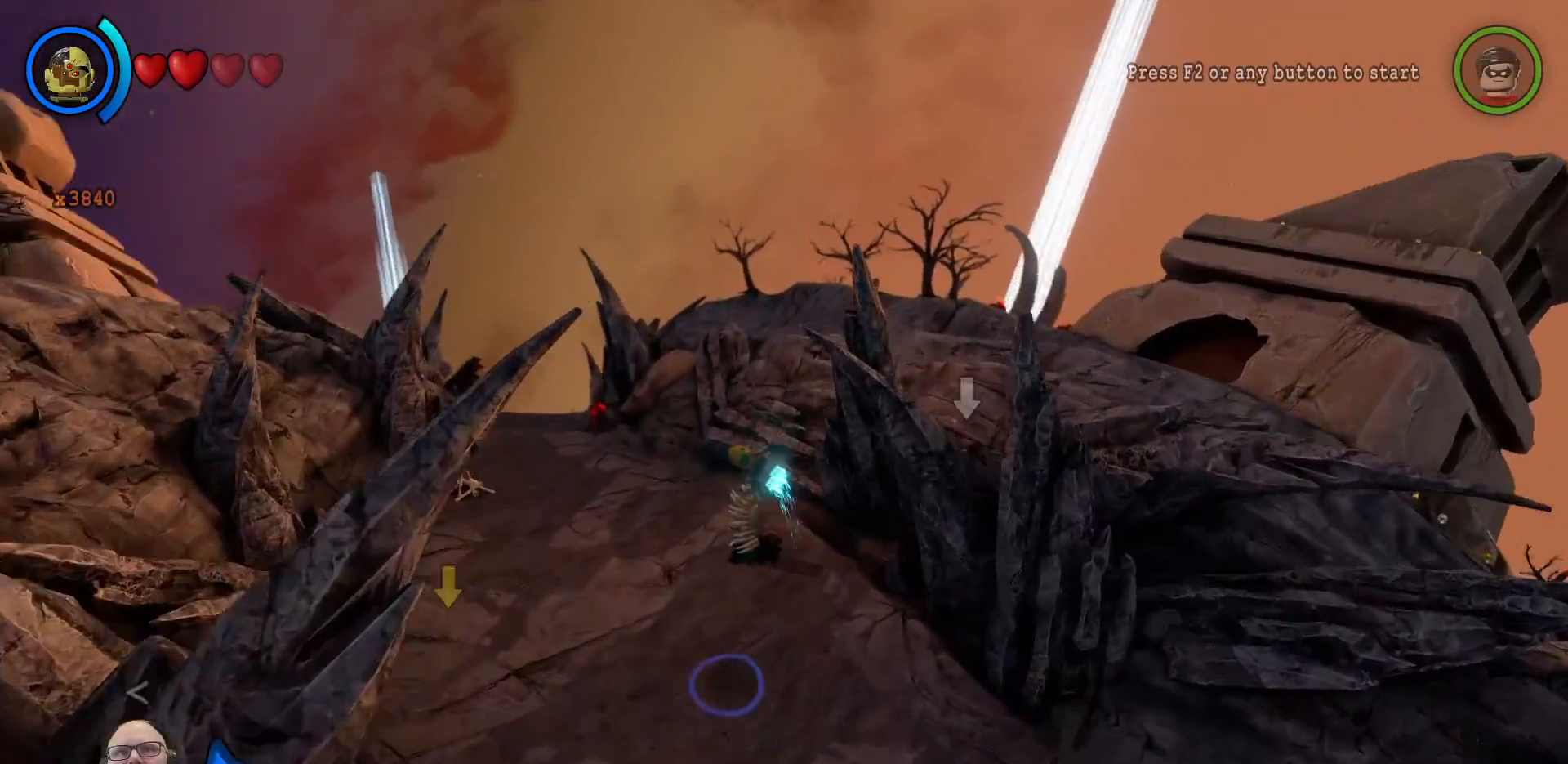
{"buttons": [], "left_stick": "up", "right_stick": "center", "events": [[200, "left_stick", "up"]]}
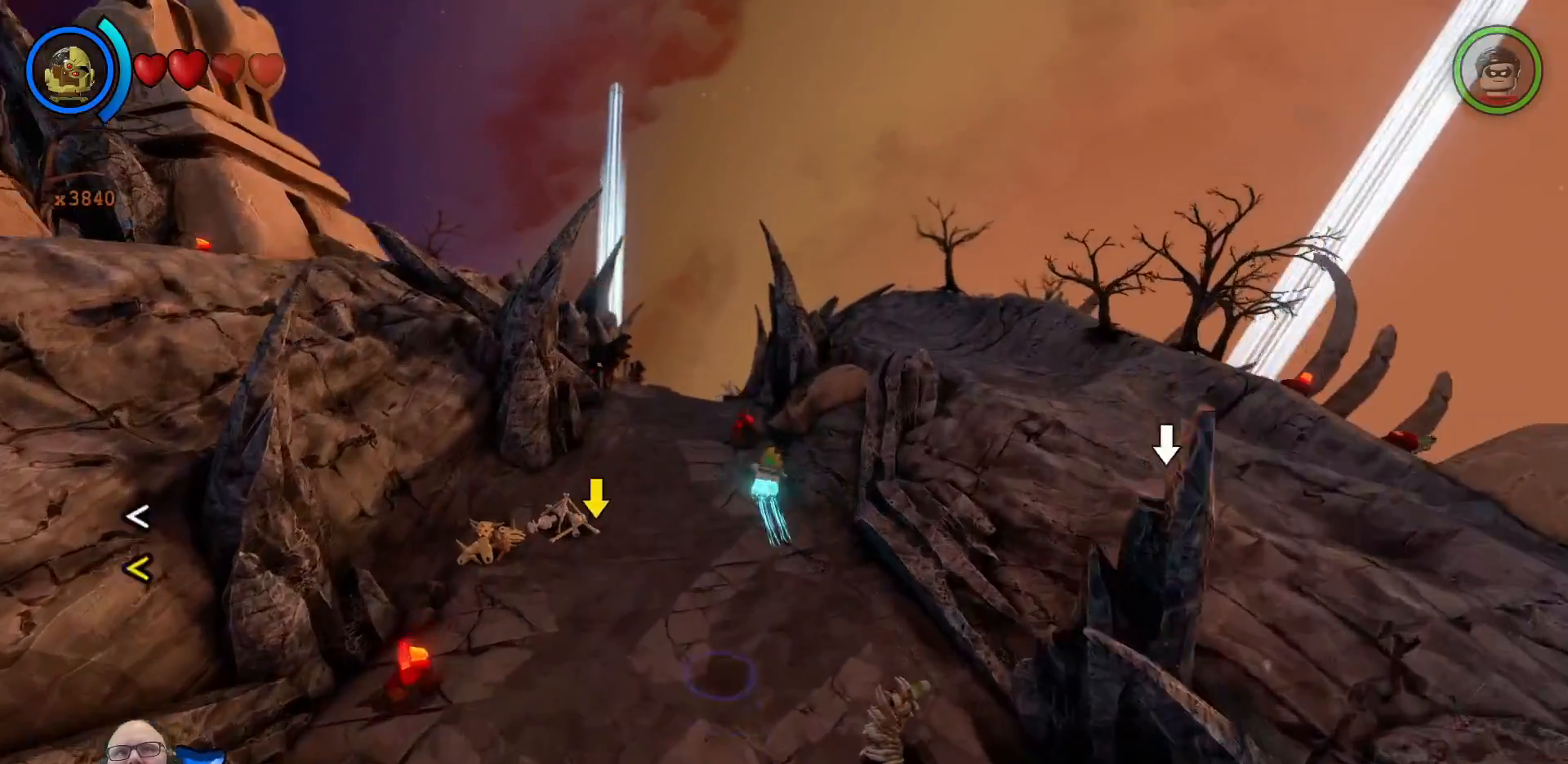
{"buttons": [], "left_stick": "up", "right_stick": "center", "events": []}
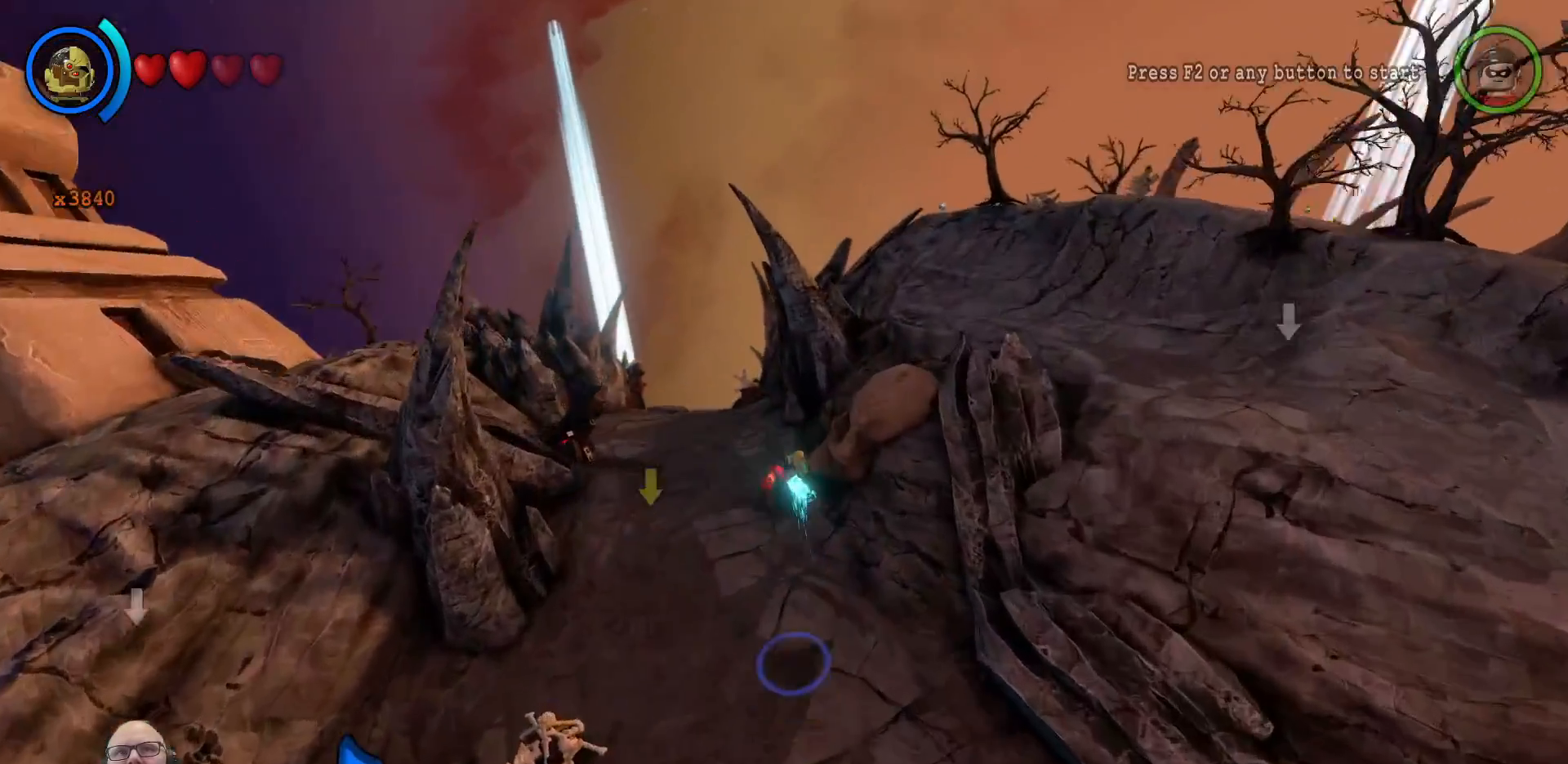
{"buttons": [], "left_stick": "up", "right_stick": "center", "events": [[133, "left_stick", "up-left"], [300, "left_stick", "up"]]}
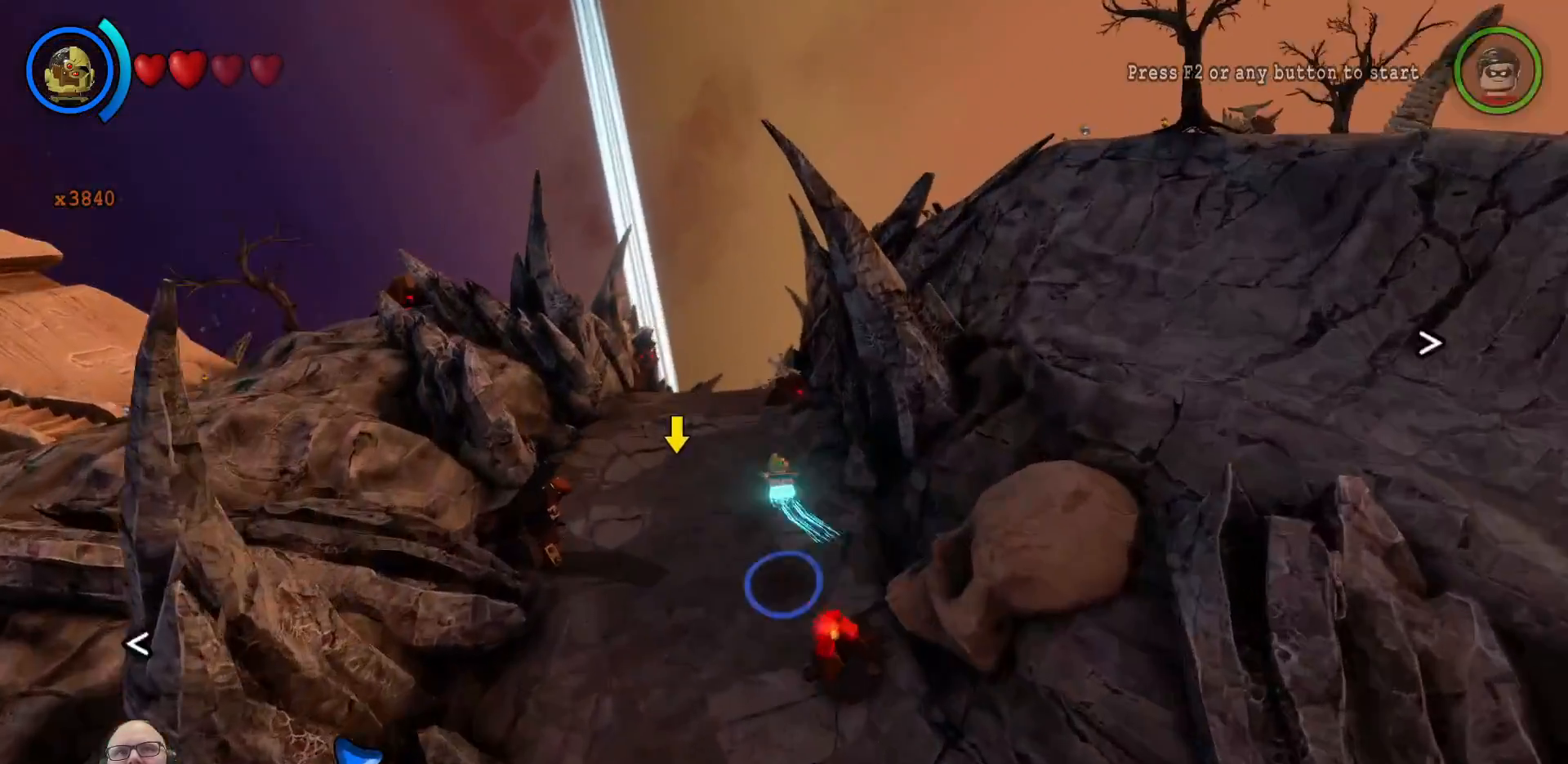
{"buttons": [], "left_stick": "up", "right_stick": "center", "events": [[33, "L2", "down"], [67, "L1", "down"], [100, "L2", "up"], [133, "L1", "up"]]}
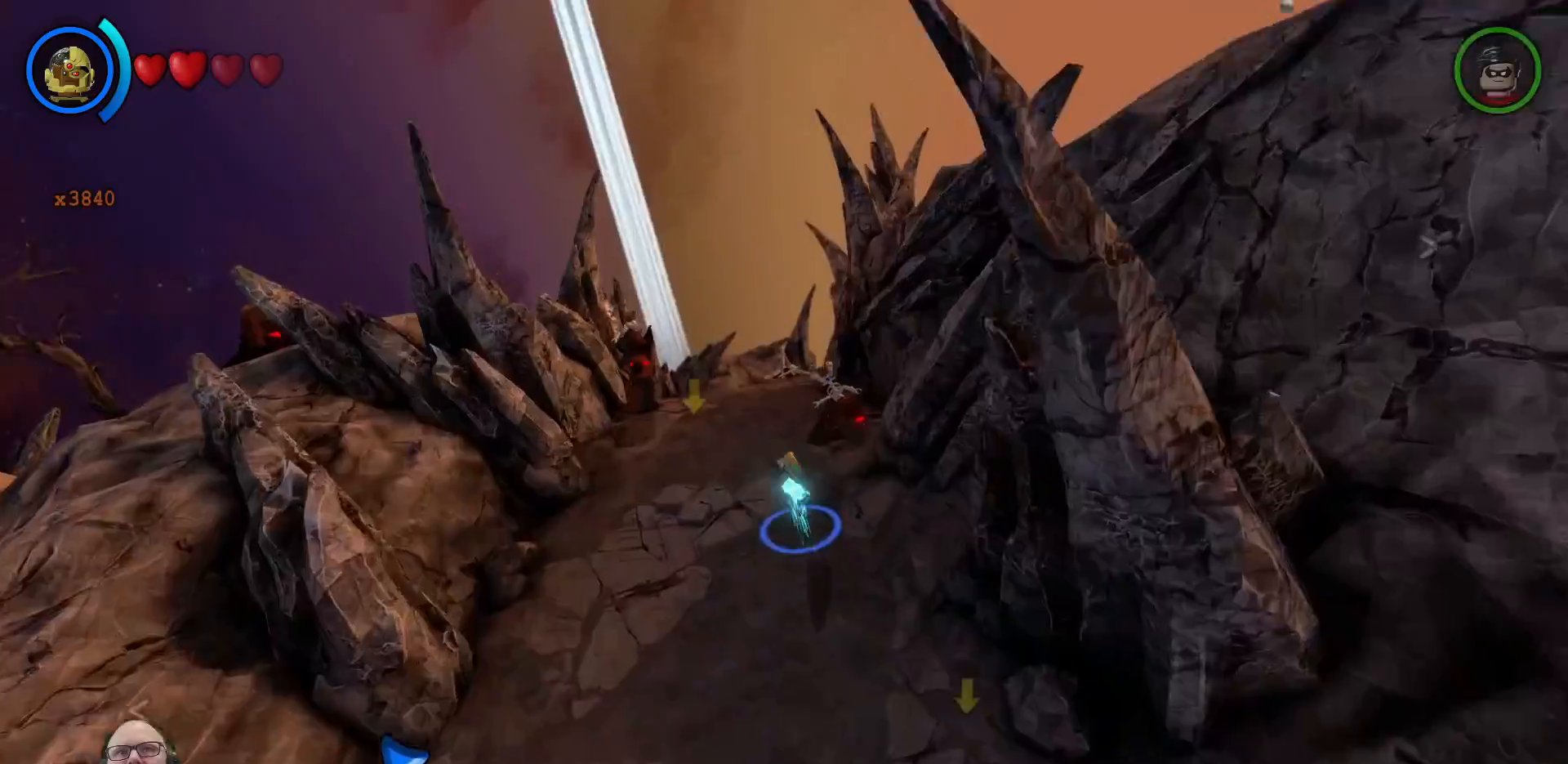
{"buttons": ["Y"], "left_stick": "up", "right_stick": "center"}
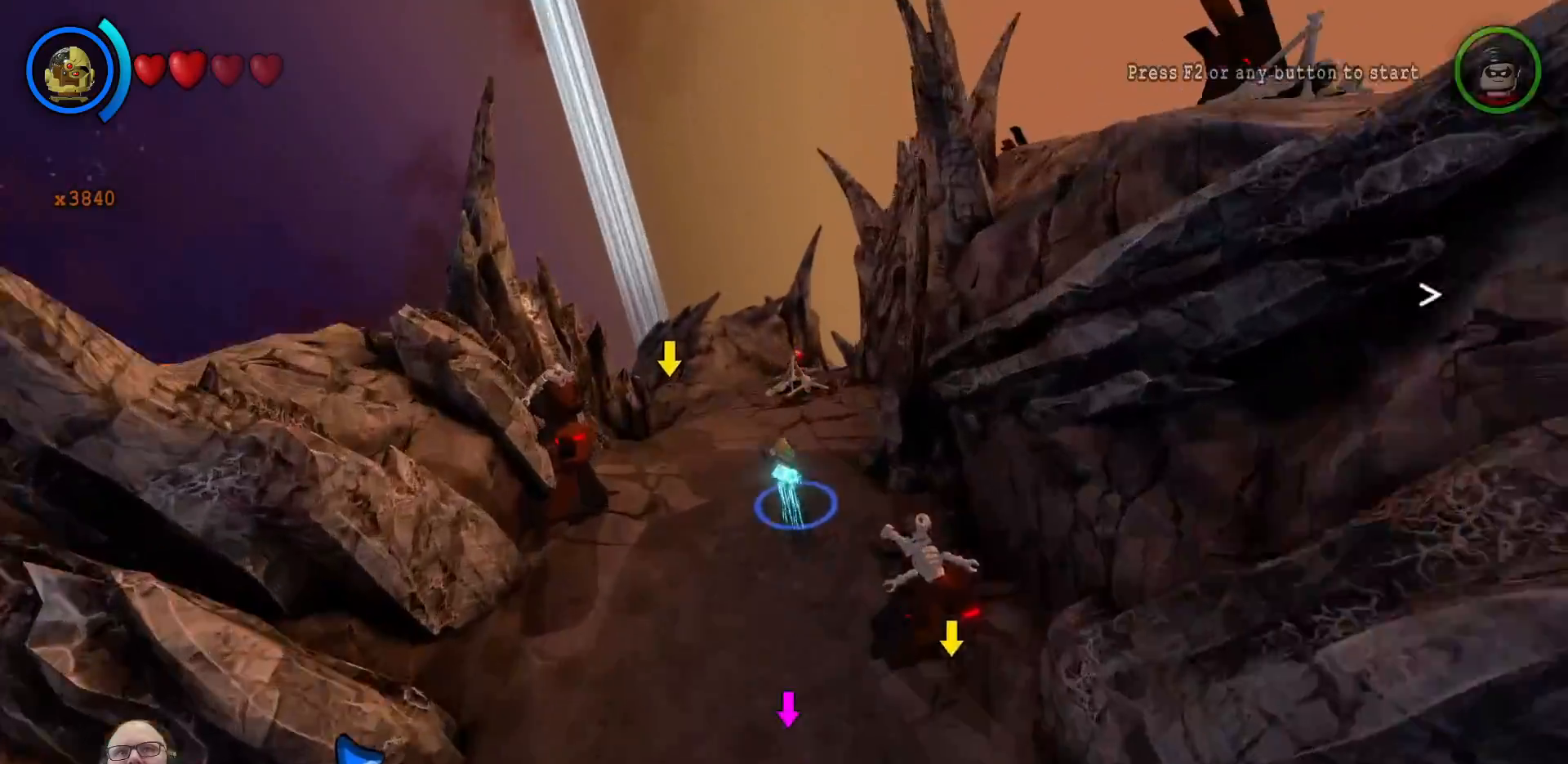
{"buttons": [], "left_stick": "up", "right_stick": "center", "events": [[33, "X", "down"], [67, "Y", "up"], [333, "X", "up"]]}
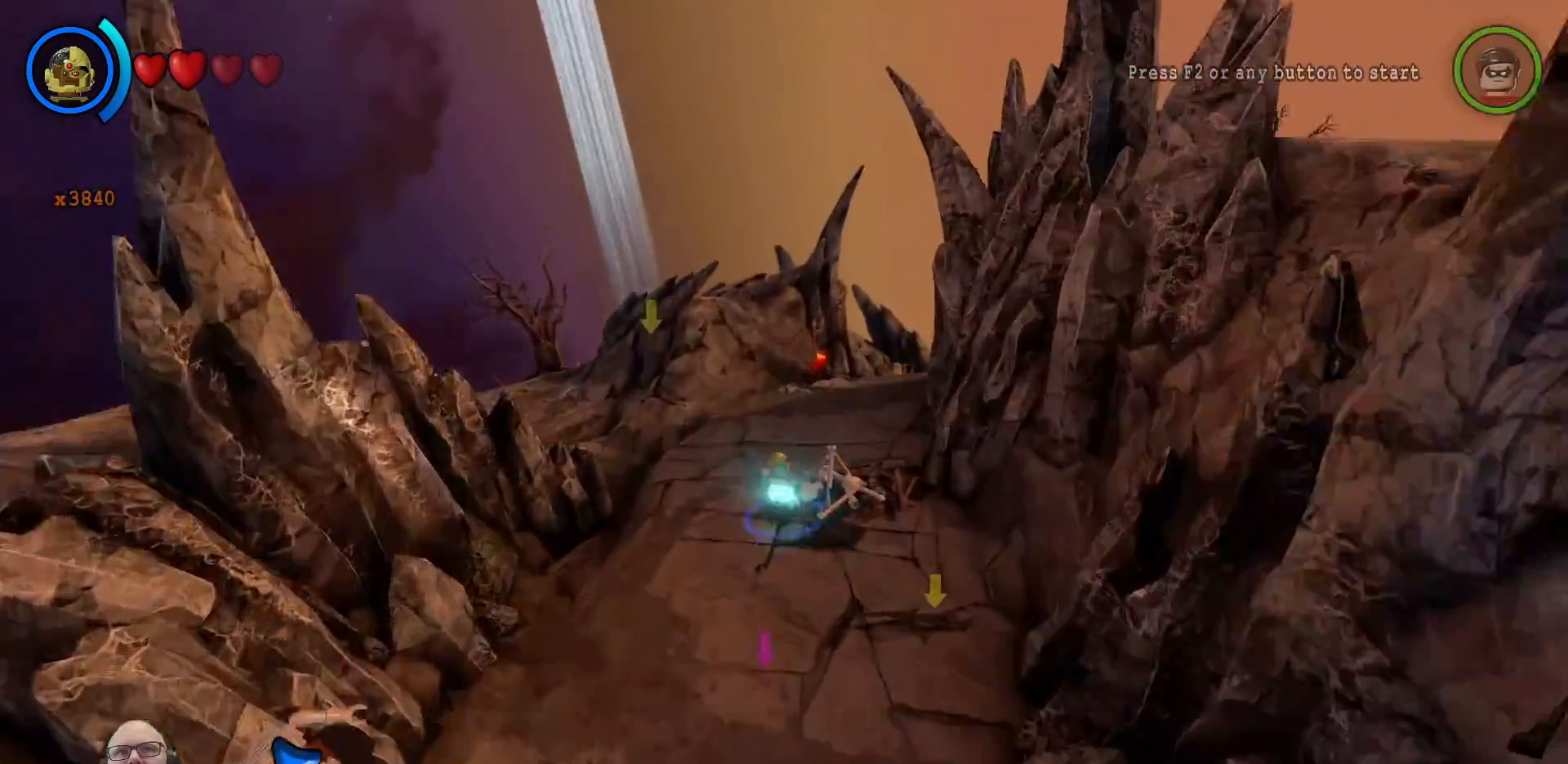
{"buttons": [], "left_stick": "up-right", "right_stick": "center"}